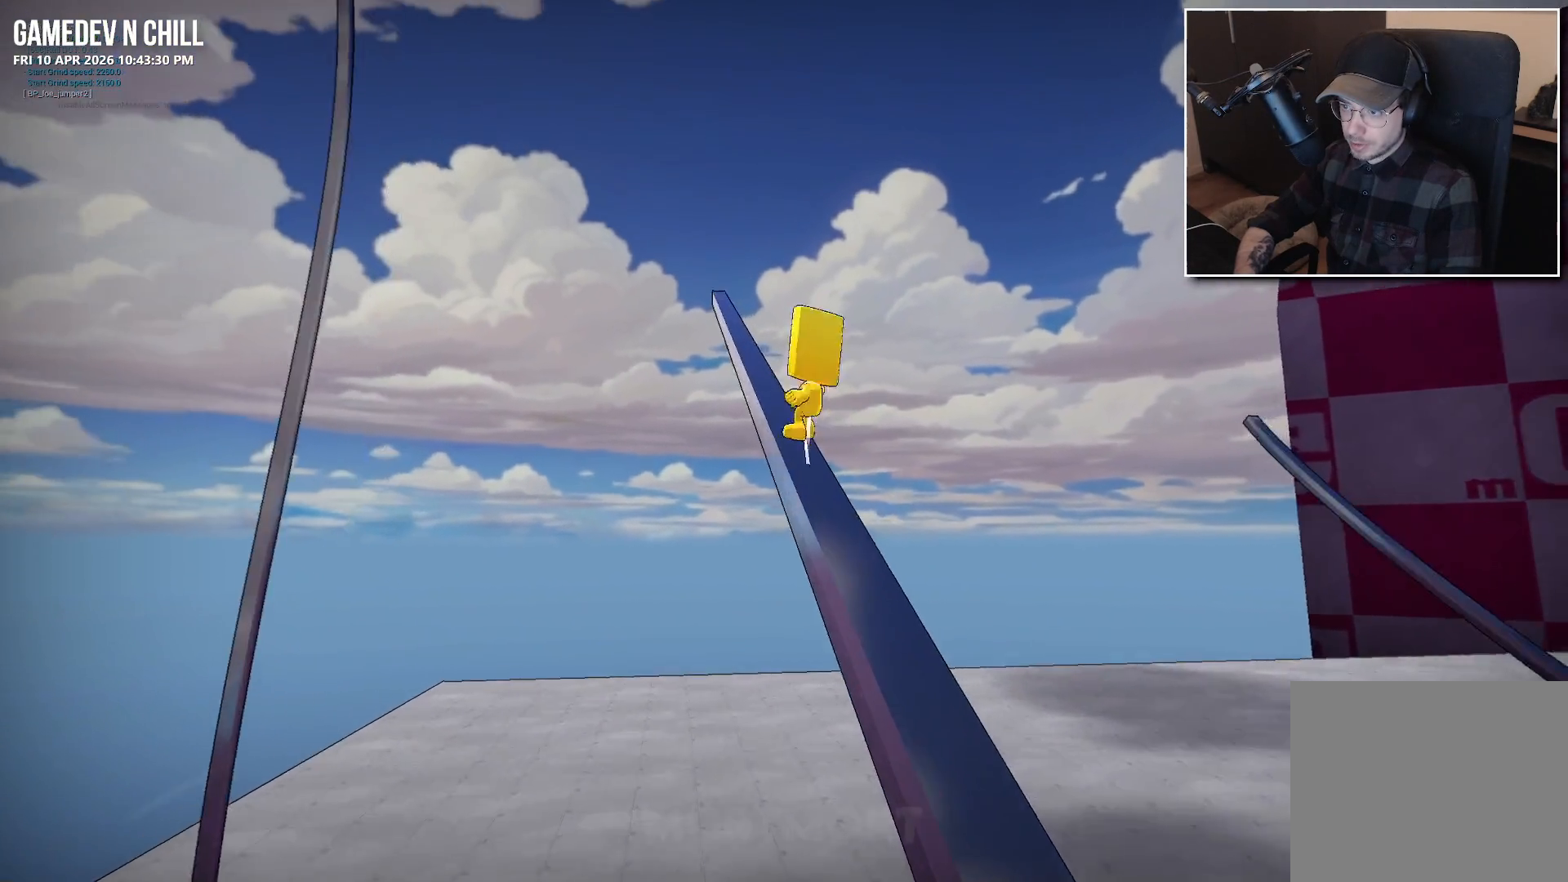
Gameplay with a controller (Xbox layout); each line is a JSON object with the inputs held at the frame after it. "events" lists button and stick changes between this image and that frame as [ms after this image, input, new state], when the widget could be followed in between.
{"buttons": [], "left_stick": "down", "right_stick": "right", "events": [[183, "left_stick", "down-right"], [300, "A", "up"], [417, "left_stick", "down"], [500, "right_stick", "right"]]}
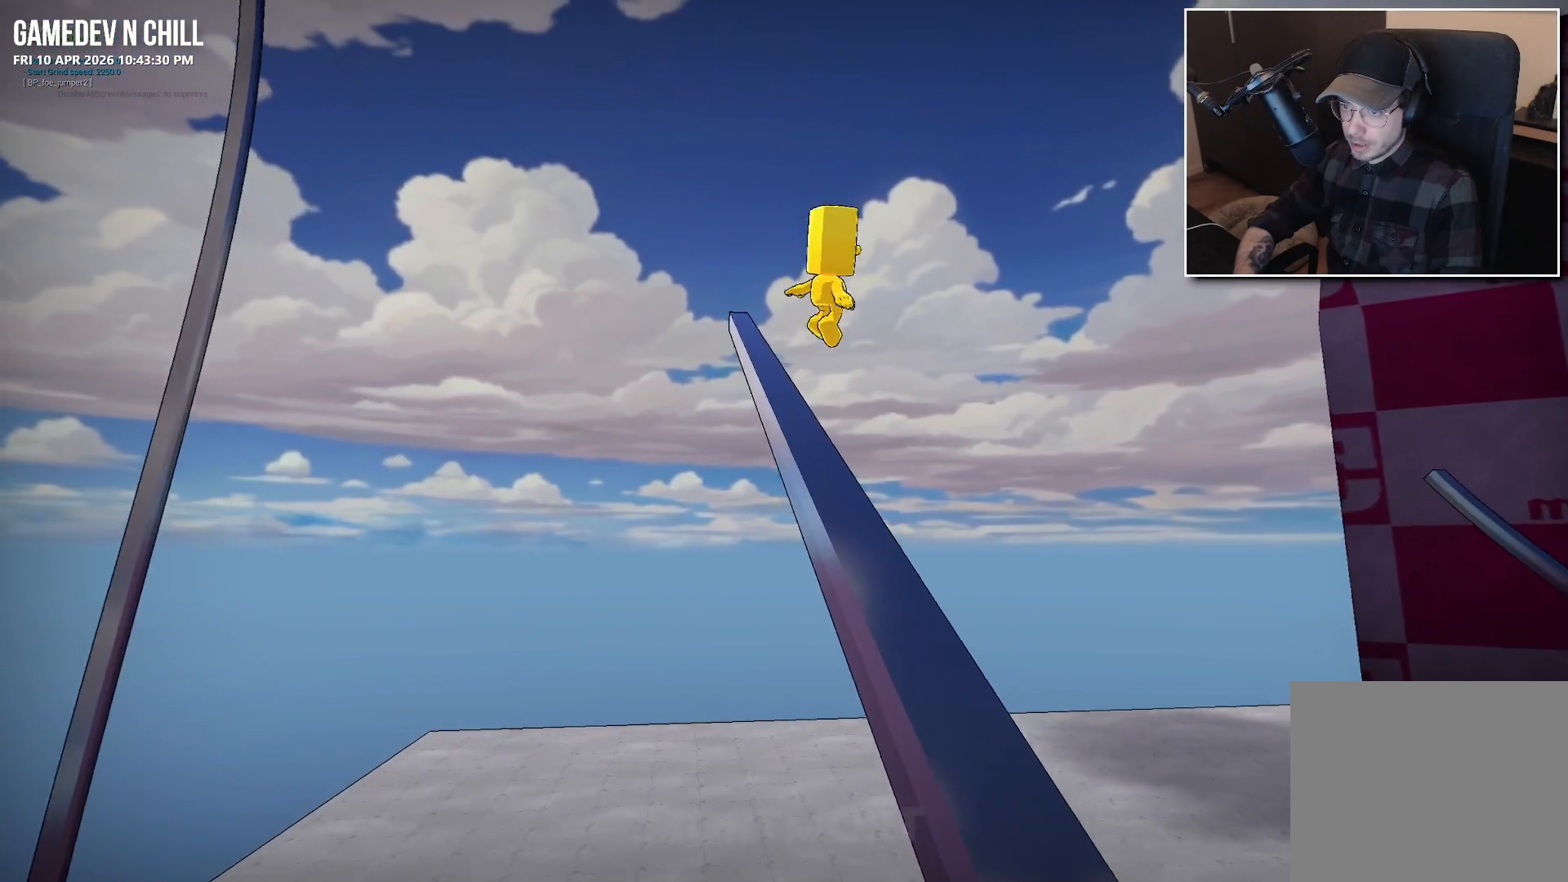
{"buttons": ["A"], "left_stick": "right", "right_stick": "center", "events": [[250, "left_stick", "down-right"], [400, "right_stick", "center"], [467, "left_stick", "right"], [483, "A", "down"]]}
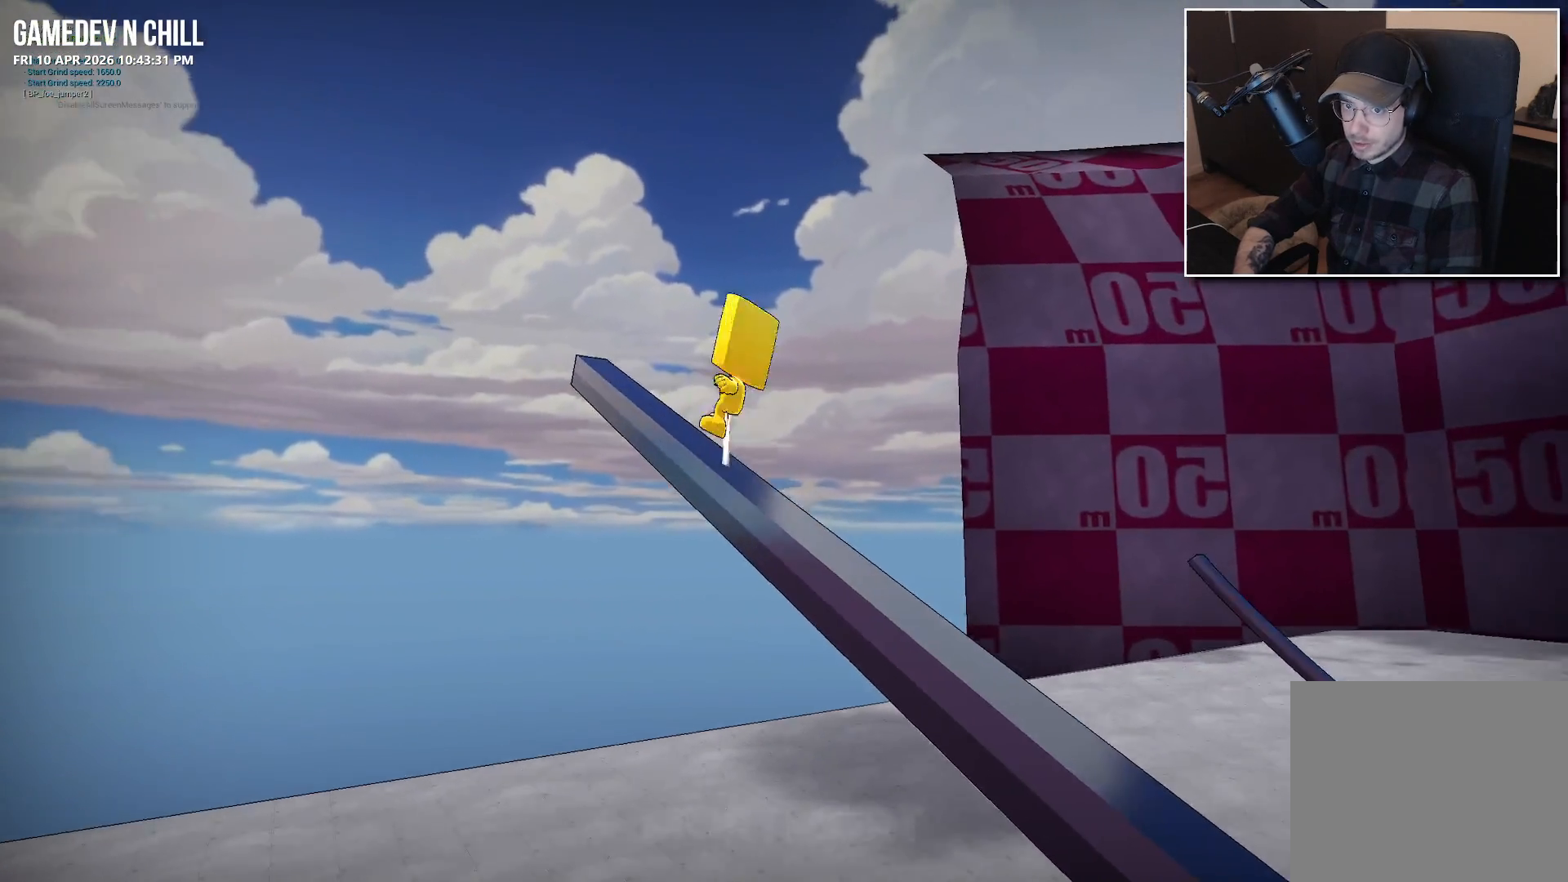
{"buttons": [], "left_stick": "right", "right_stick": "down-right", "events": [[167, "A", "up"], [200, "right_stick", "down-left"], [283, "right_stick", "down-right"]]}
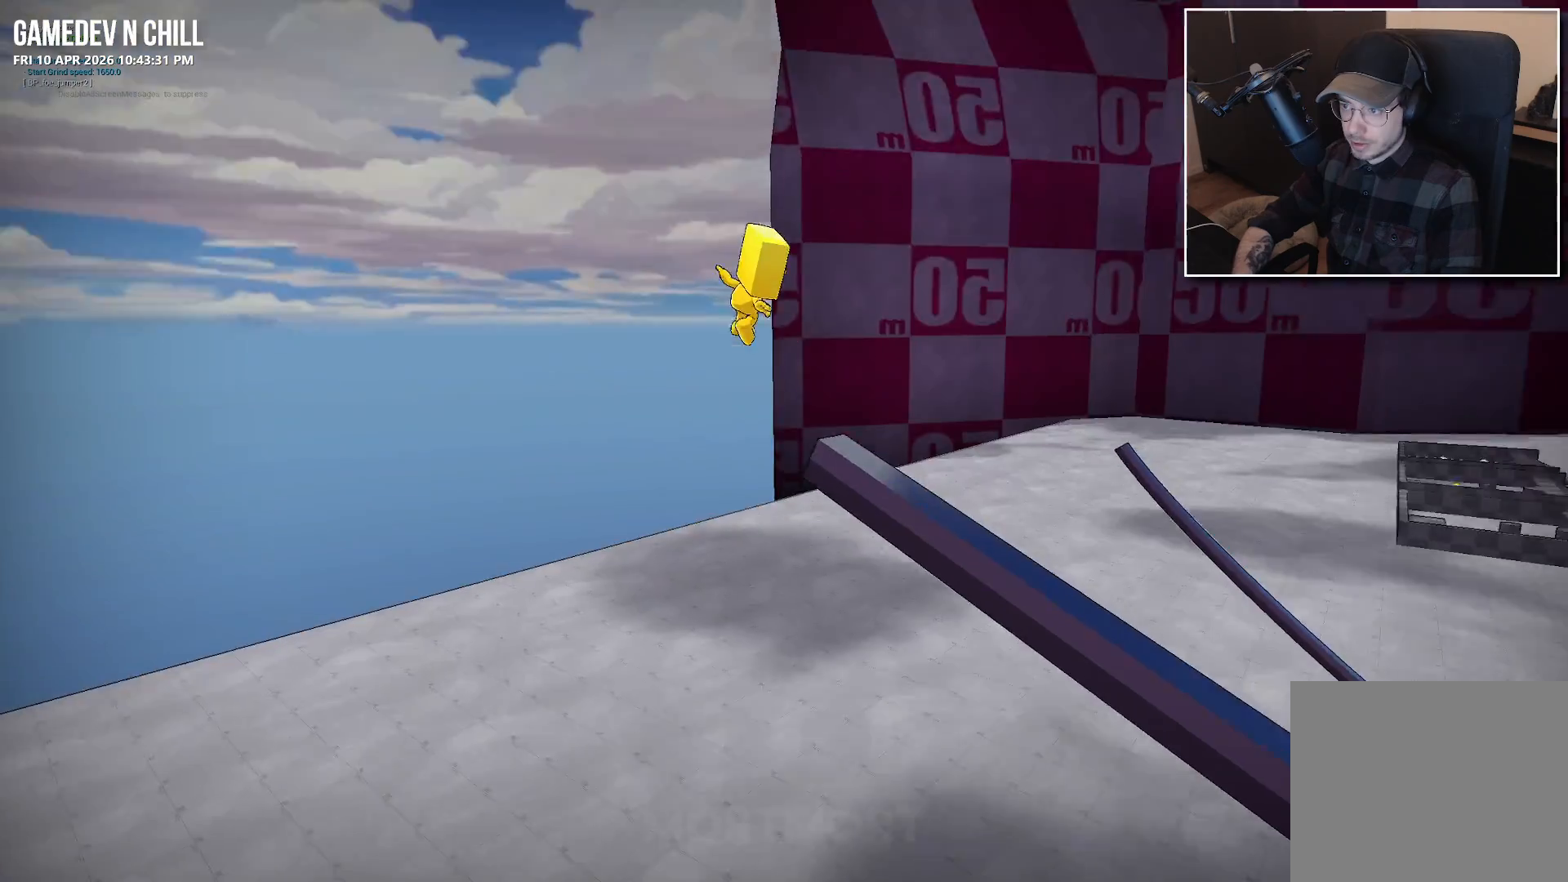
{"buttons": [], "left_stick": "up-right", "right_stick": "center", "events": [[33, "left_stick", "up-right"], [383, "right_stick", "center"]]}
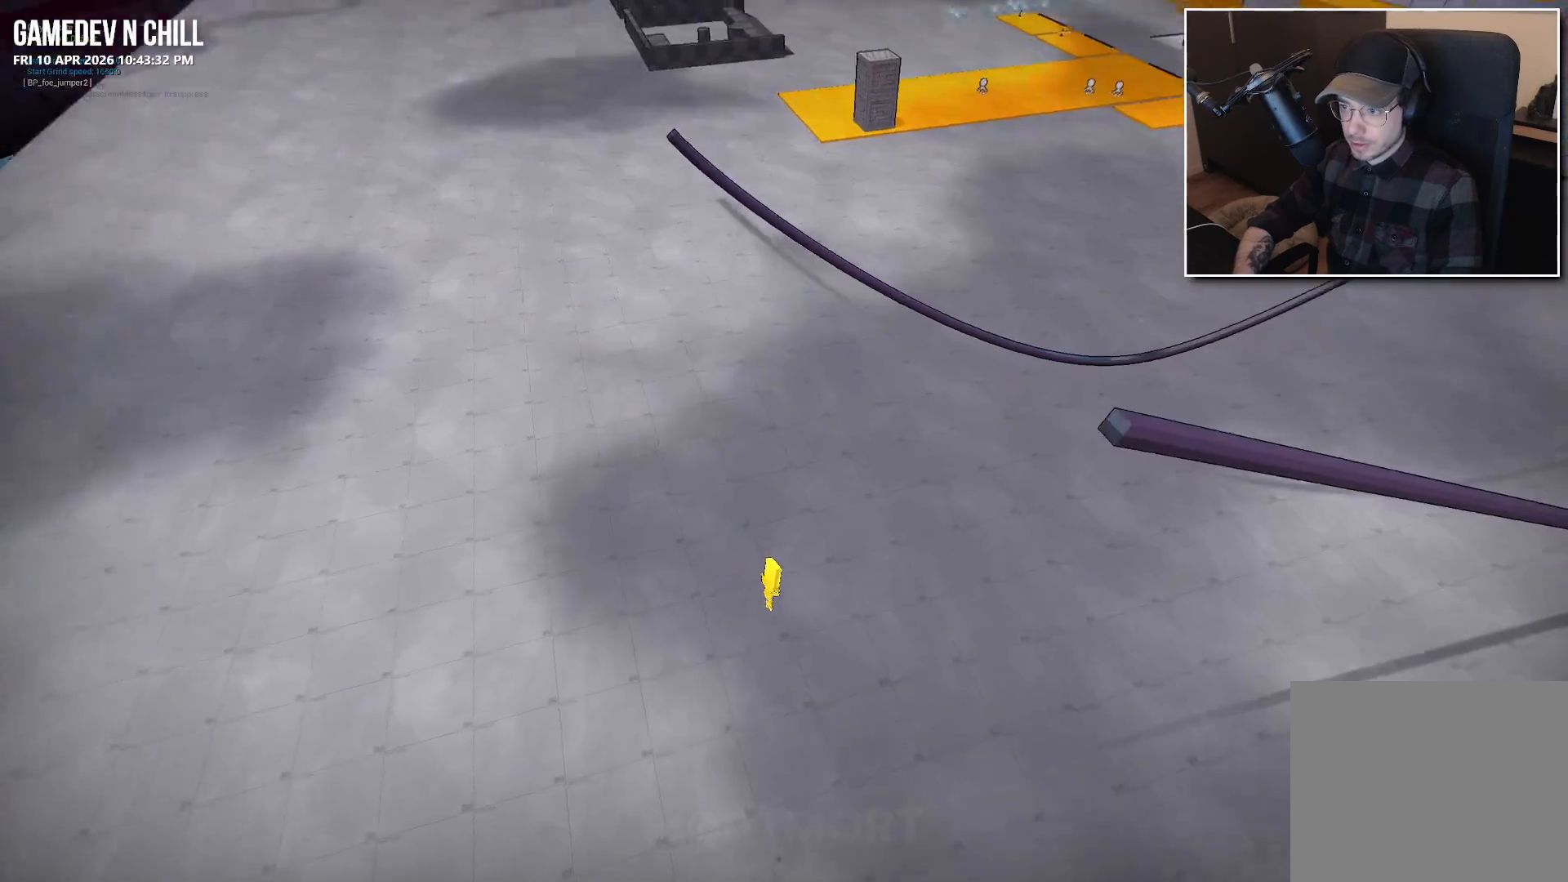
{"buttons": [], "left_stick": "up", "right_stick": "right", "events": [[33, "B", "down"], [133, "B", "up"], [233, "left_stick", "up"], [283, "right_stick", "up-right"], [483, "right_stick", "right"]]}
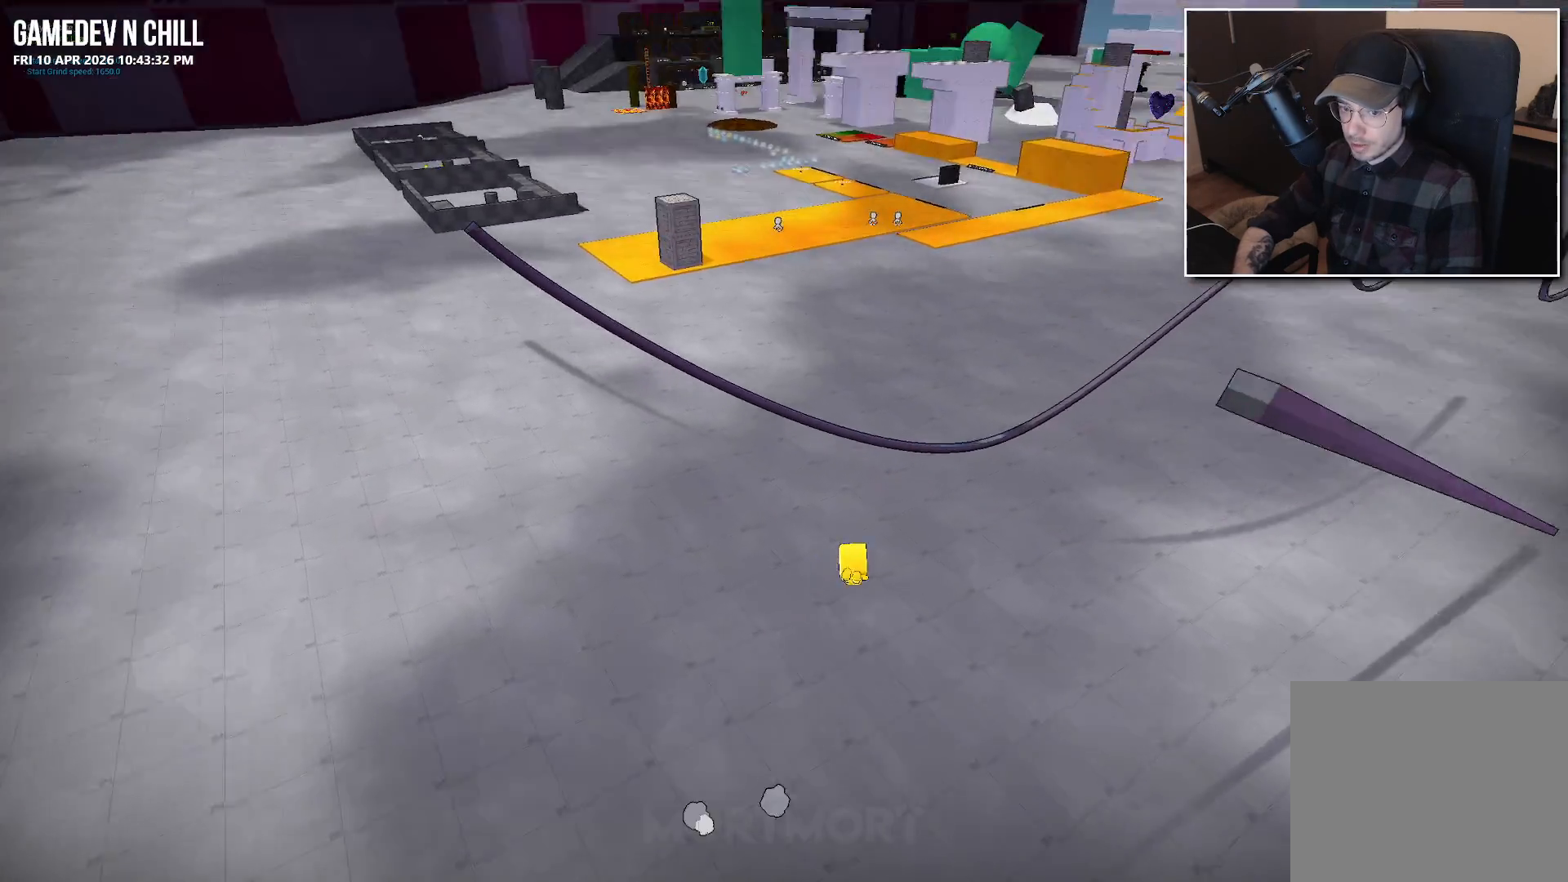
{"buttons": [], "left_stick": "up-left", "right_stick": "center", "events": [[100, "right_stick", "down-right"], [233, "right_stick", "center"], [267, "L2", "down"], [417, "L2", "up"], [467, "left_stick", "up-left"]]}
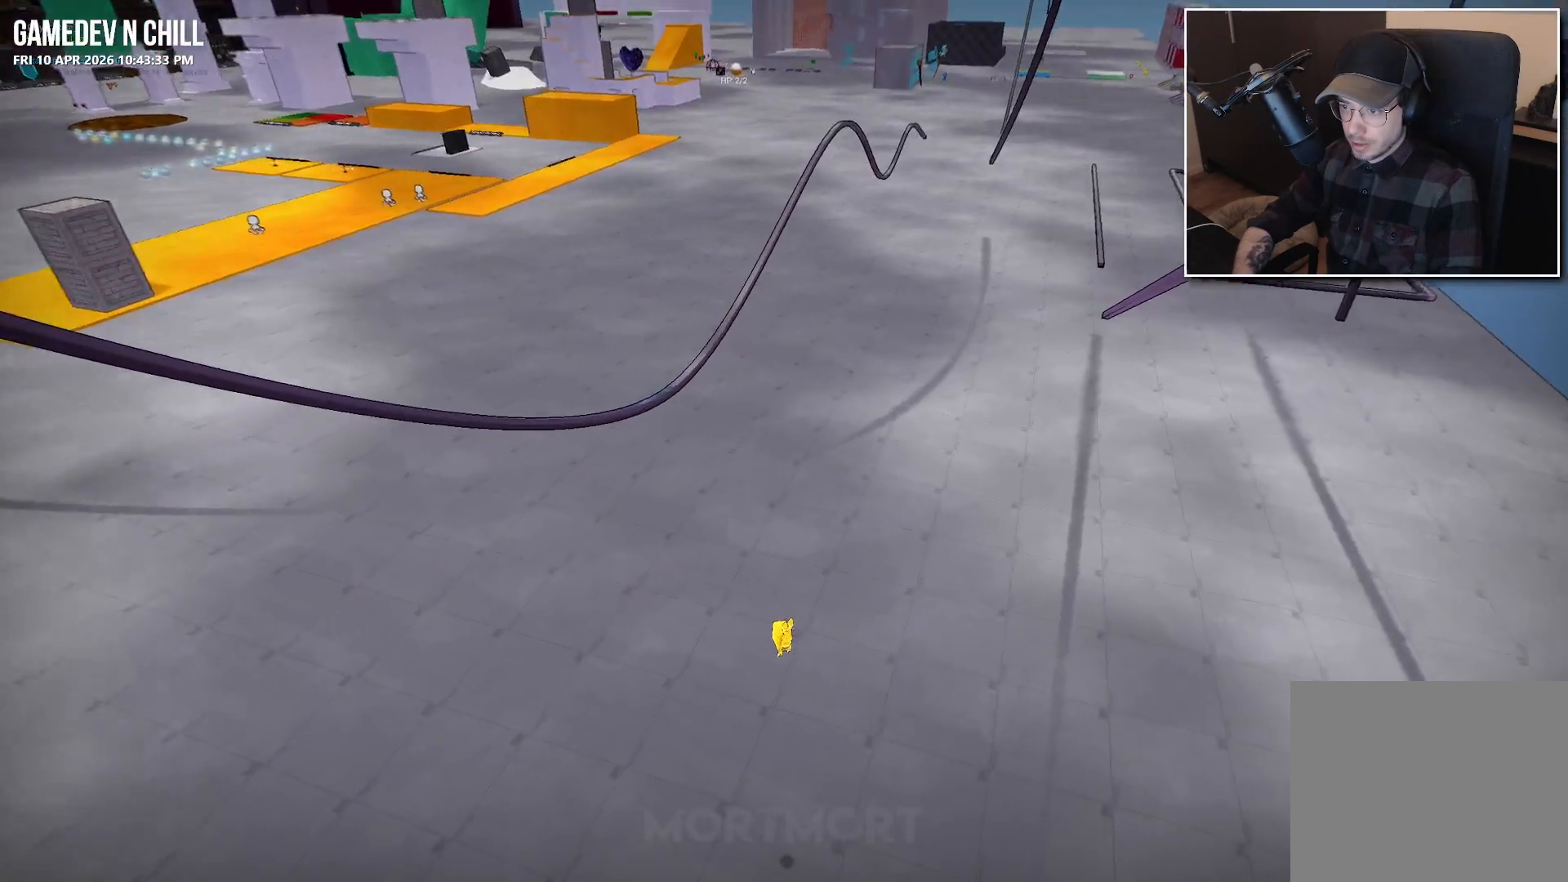
{"buttons": ["A"], "left_stick": "up-left", "right_stick": "center", "events": [[433, "A", "down"]]}
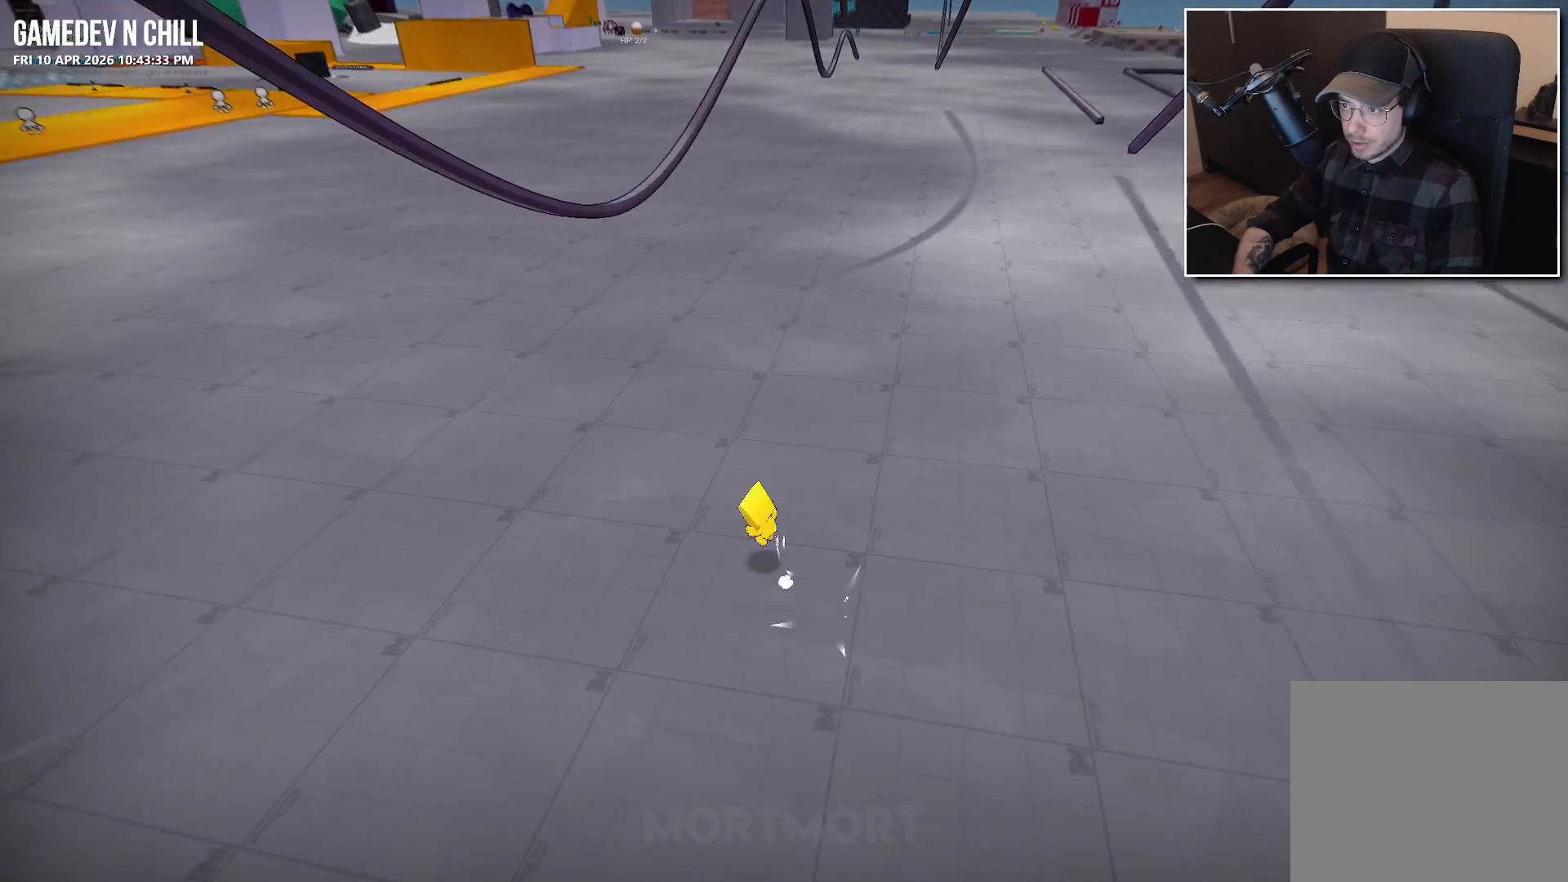
{"buttons": ["X"], "left_stick": "up-left", "right_stick": "center", "events": [[50, "A", "up"], [100, "L2", "down"], [217, "L2", "up"], [300, "L2", "down"], [383, "X", "down"], [433, "L2", "up"]]}
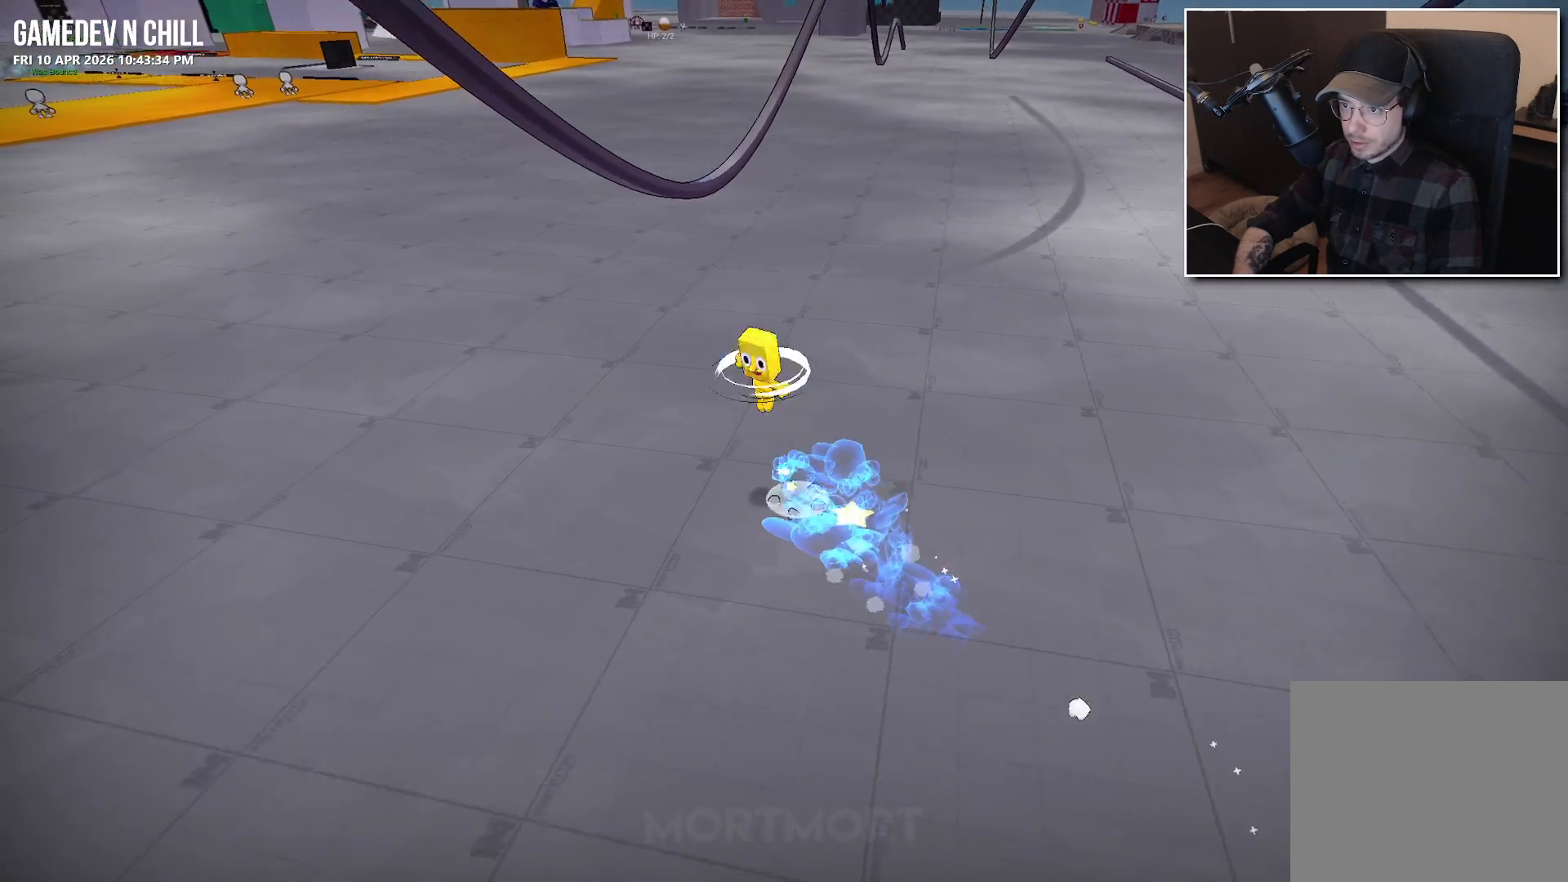
{"buttons": ["A"], "left_stick": "up-left", "right_stick": "center", "events": [[33, "X", "up"], [367, "A", "down"]]}
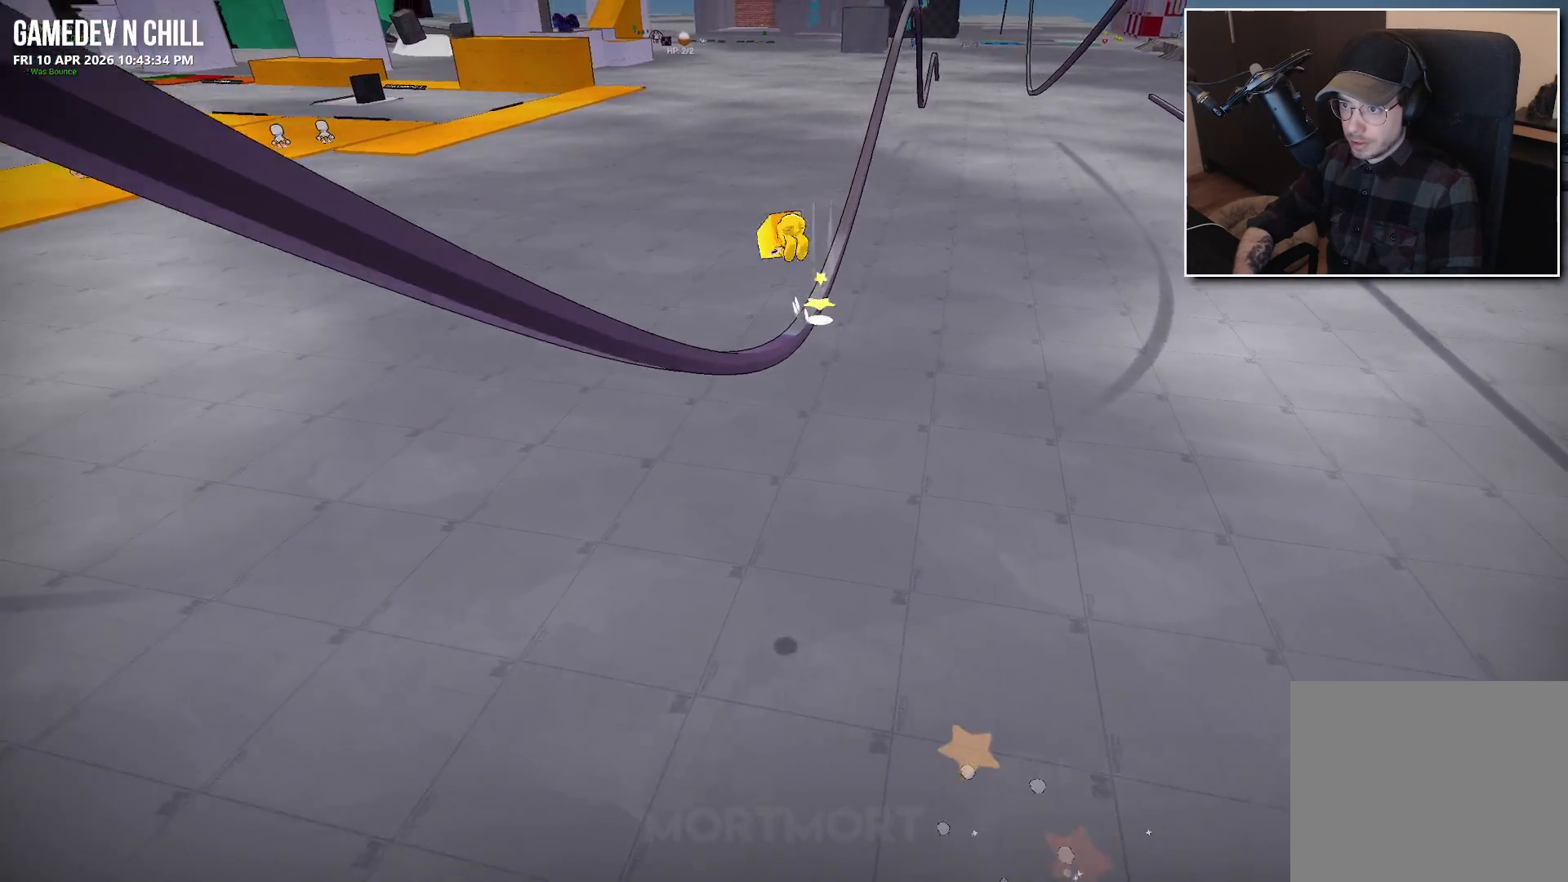
{"buttons": [], "left_stick": "up", "right_stick": "center", "events": [[17, "A", "up"], [200, "left_stick", "up"], [217, "L2", "down"], [350, "L2", "up"]]}
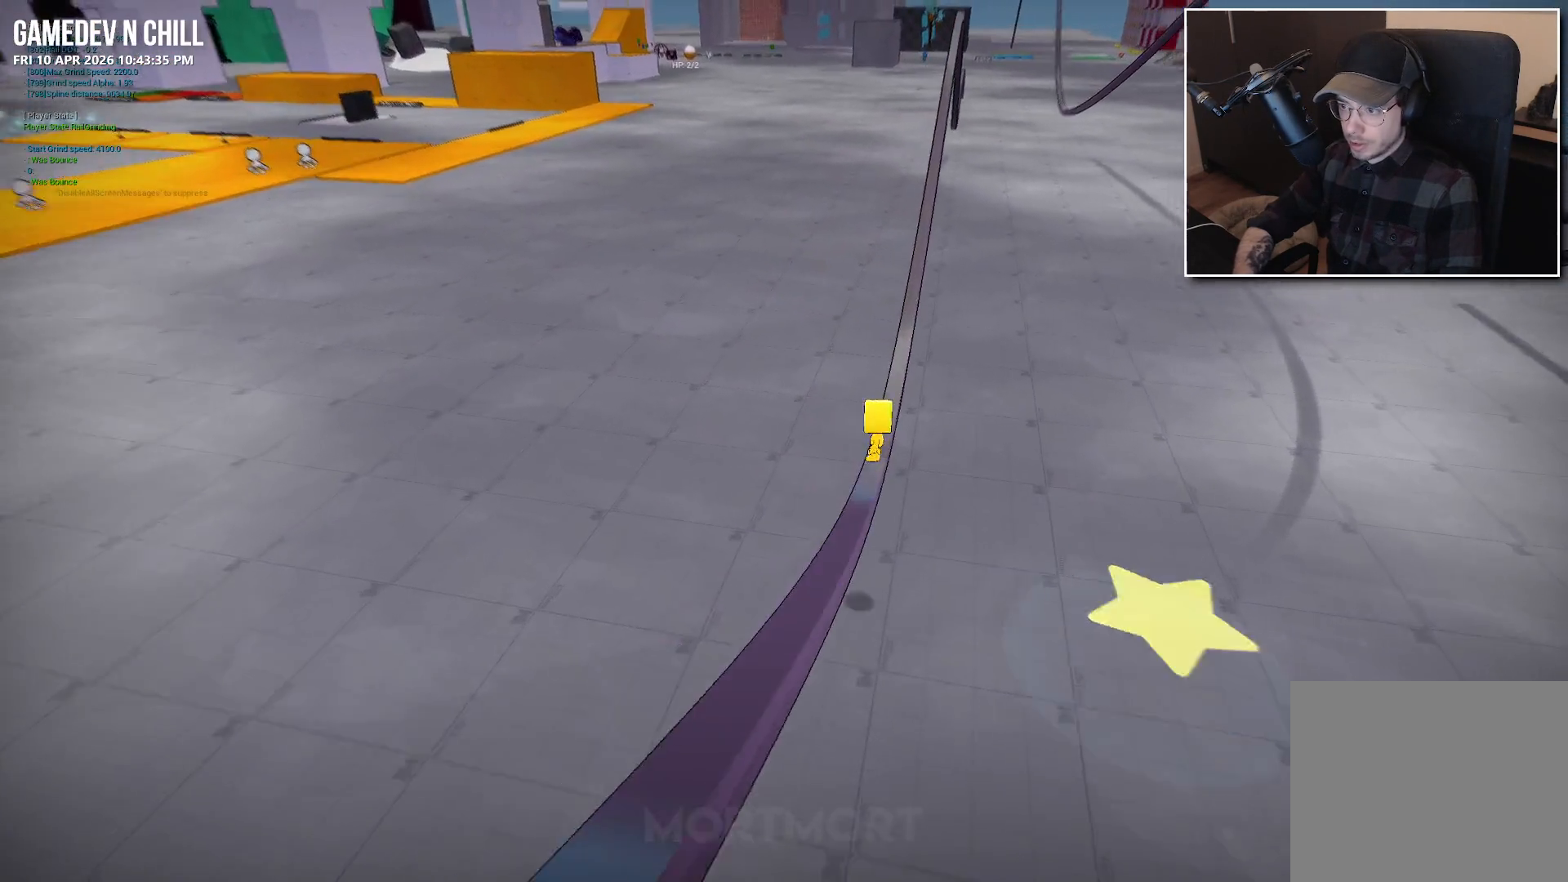
{"buttons": [], "left_stick": "up", "right_stick": "center", "events": []}
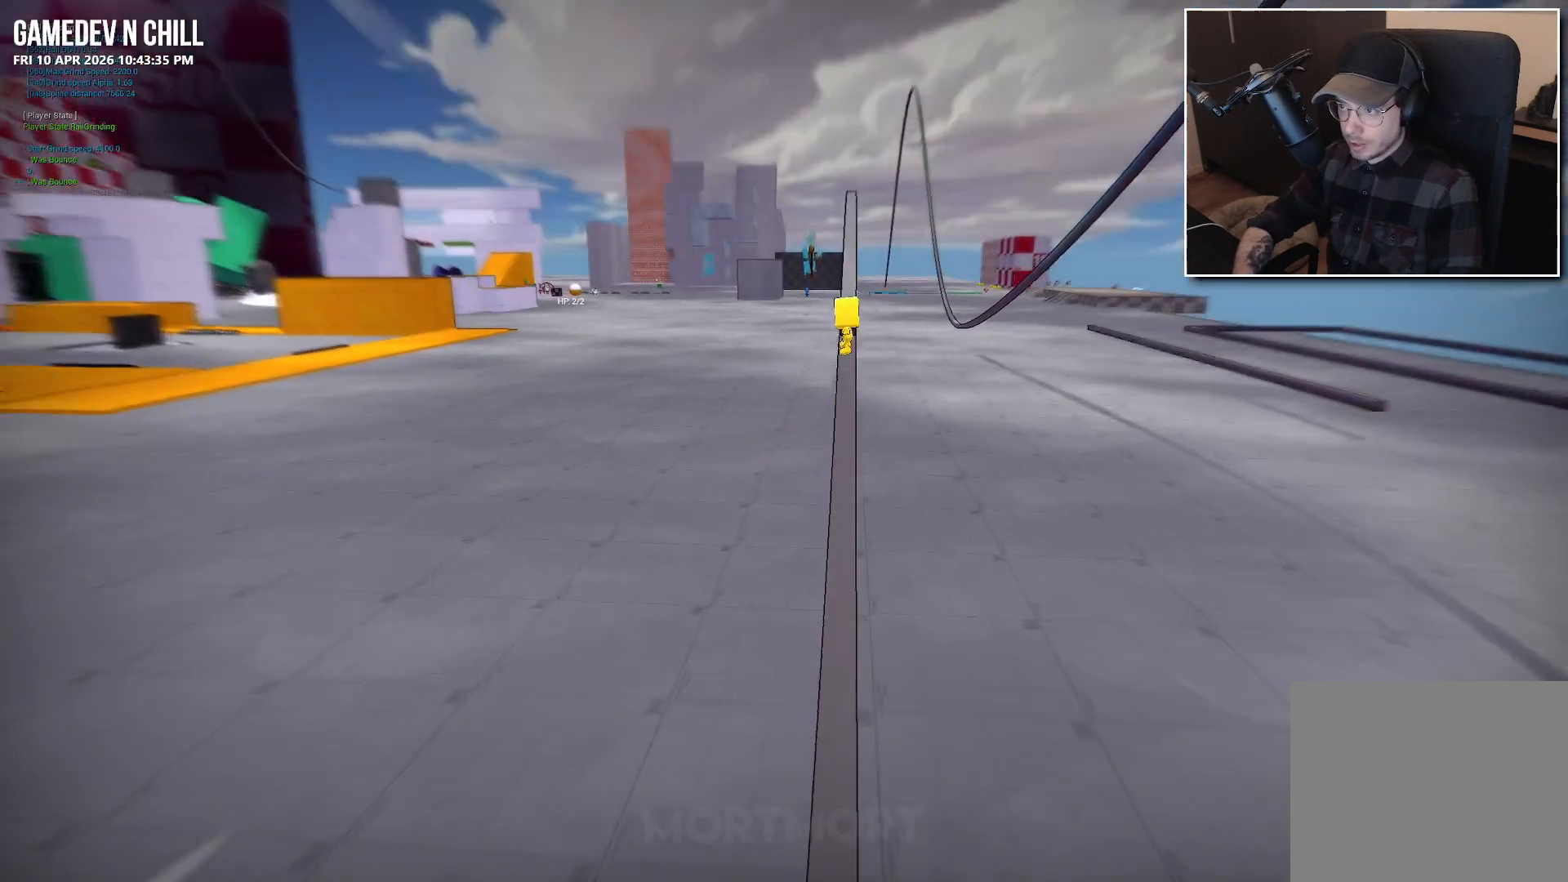
{"buttons": [], "left_stick": "up", "right_stick": "center", "events": [[67, "right_stick", "down"], [367, "right_stick", "center"]]}
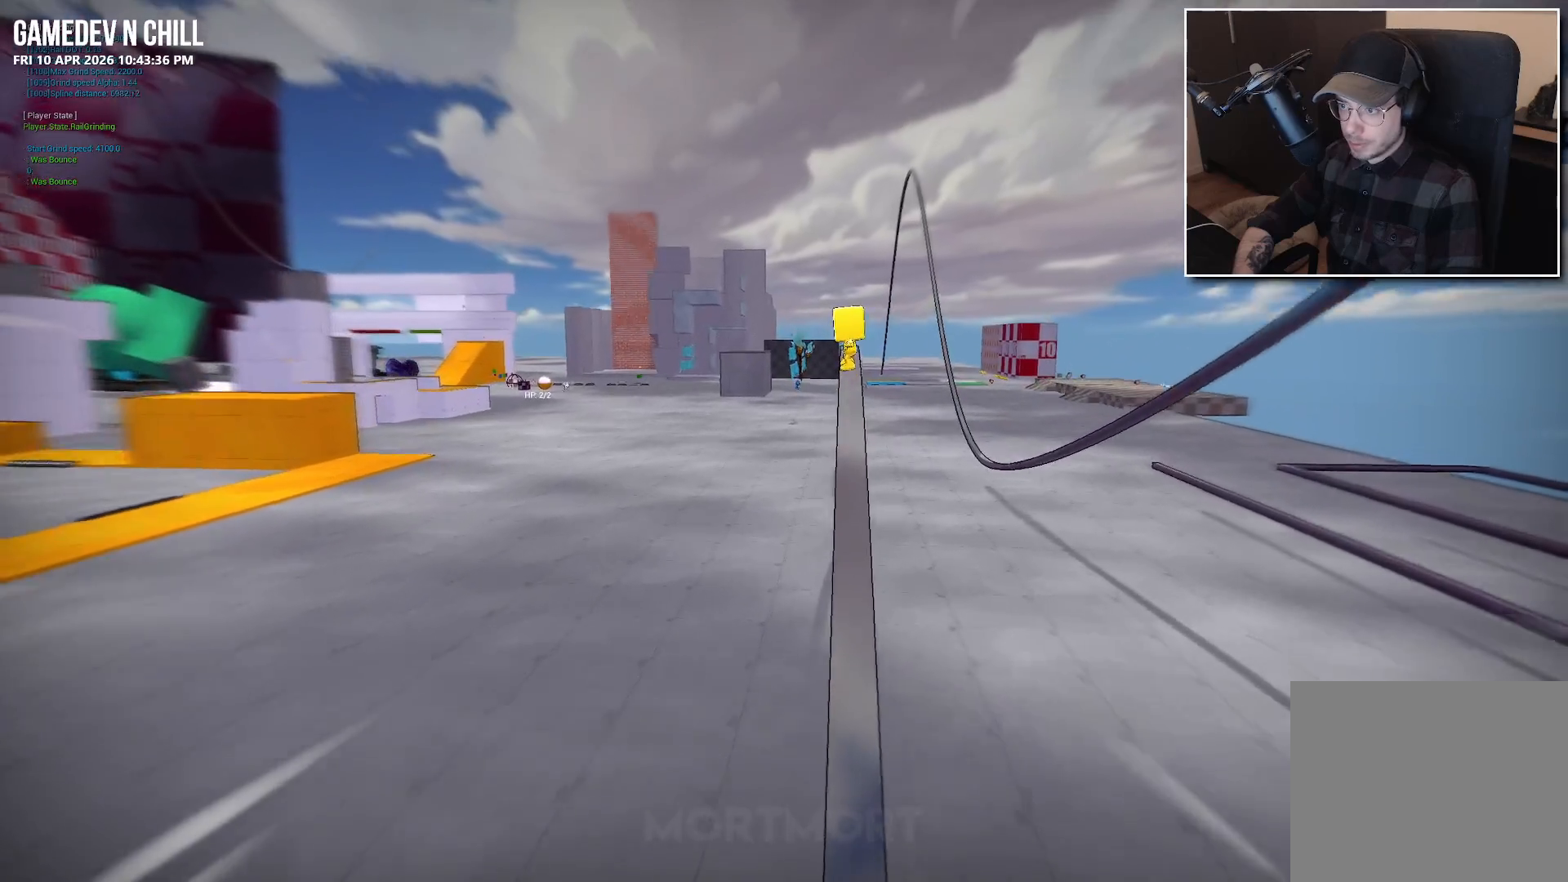
{"buttons": [], "left_stick": "up", "right_stick": "center", "events": []}
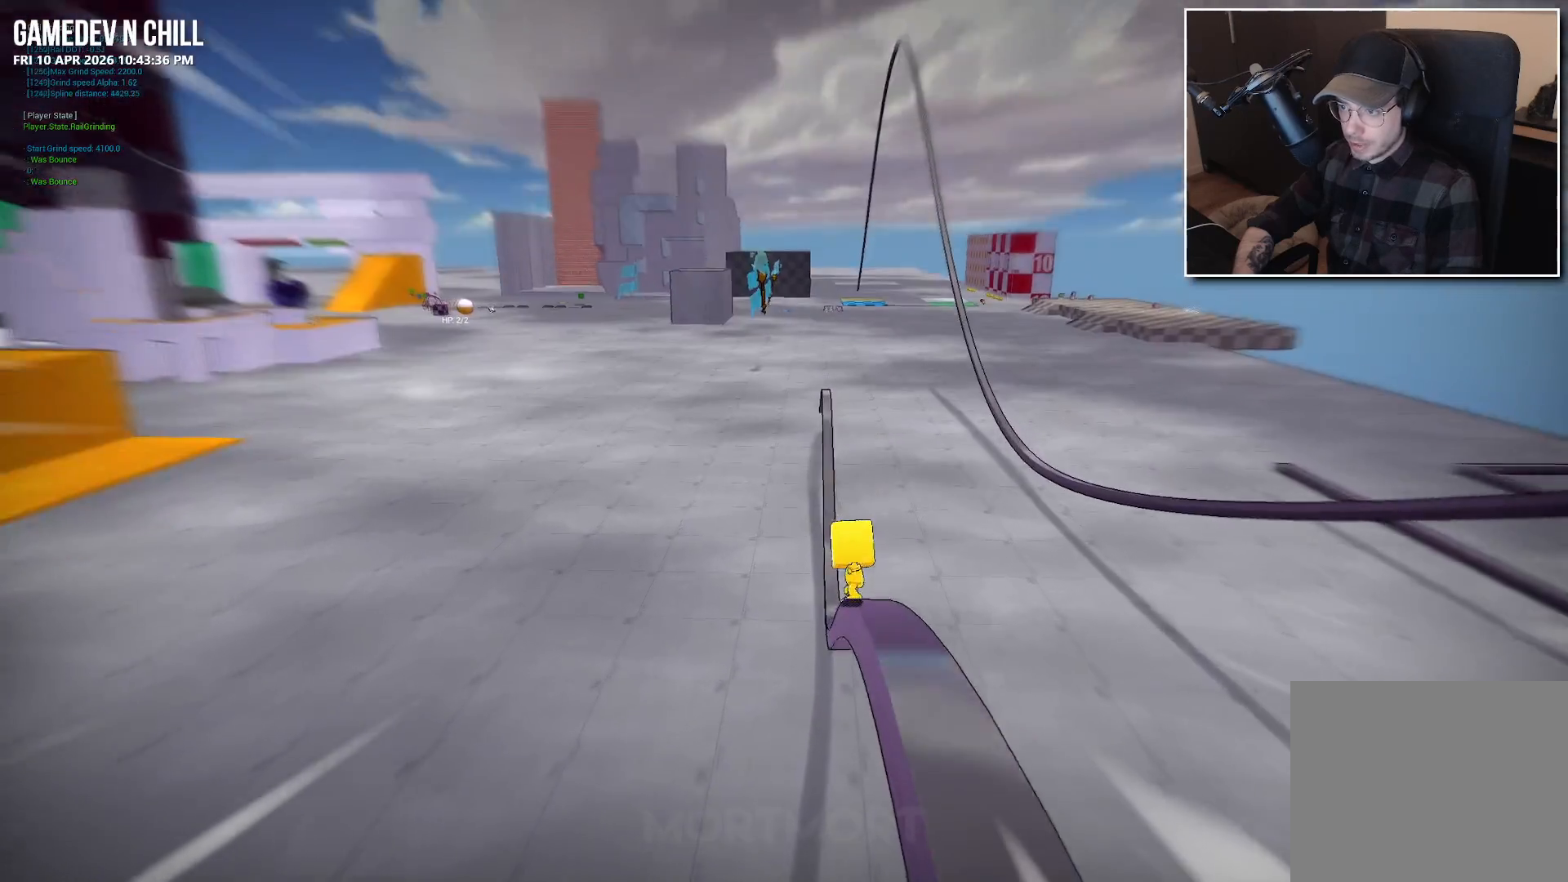
{"buttons": ["A"], "left_stick": "up", "right_stick": "center", "events": [[133, "A", "down"]]}
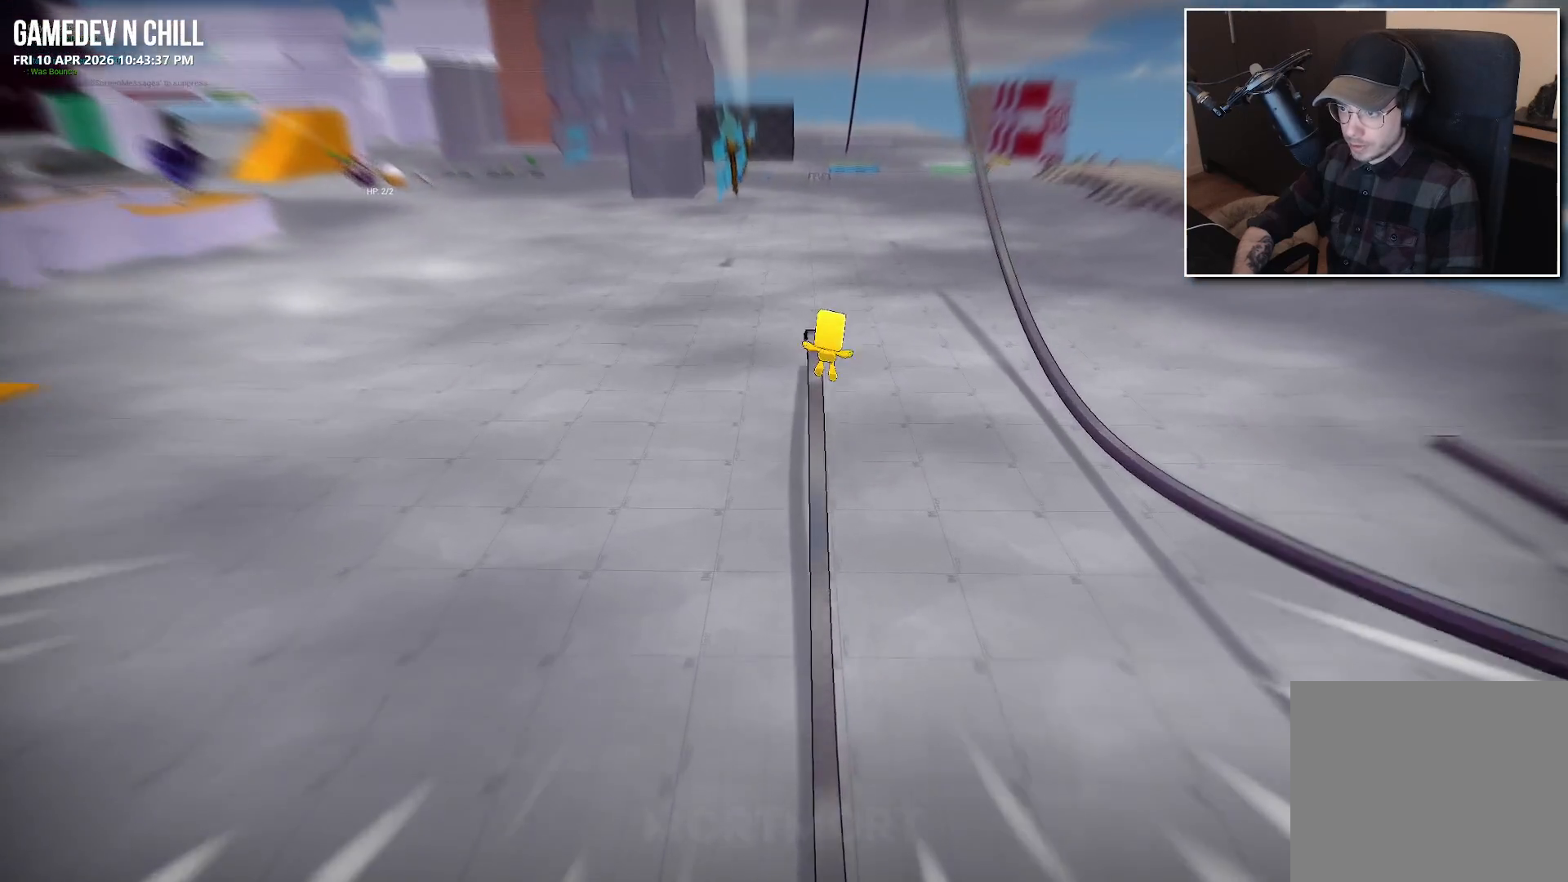
{"buttons": [], "left_stick": "up", "right_stick": "center", "events": [[417, "A", "up"]]}
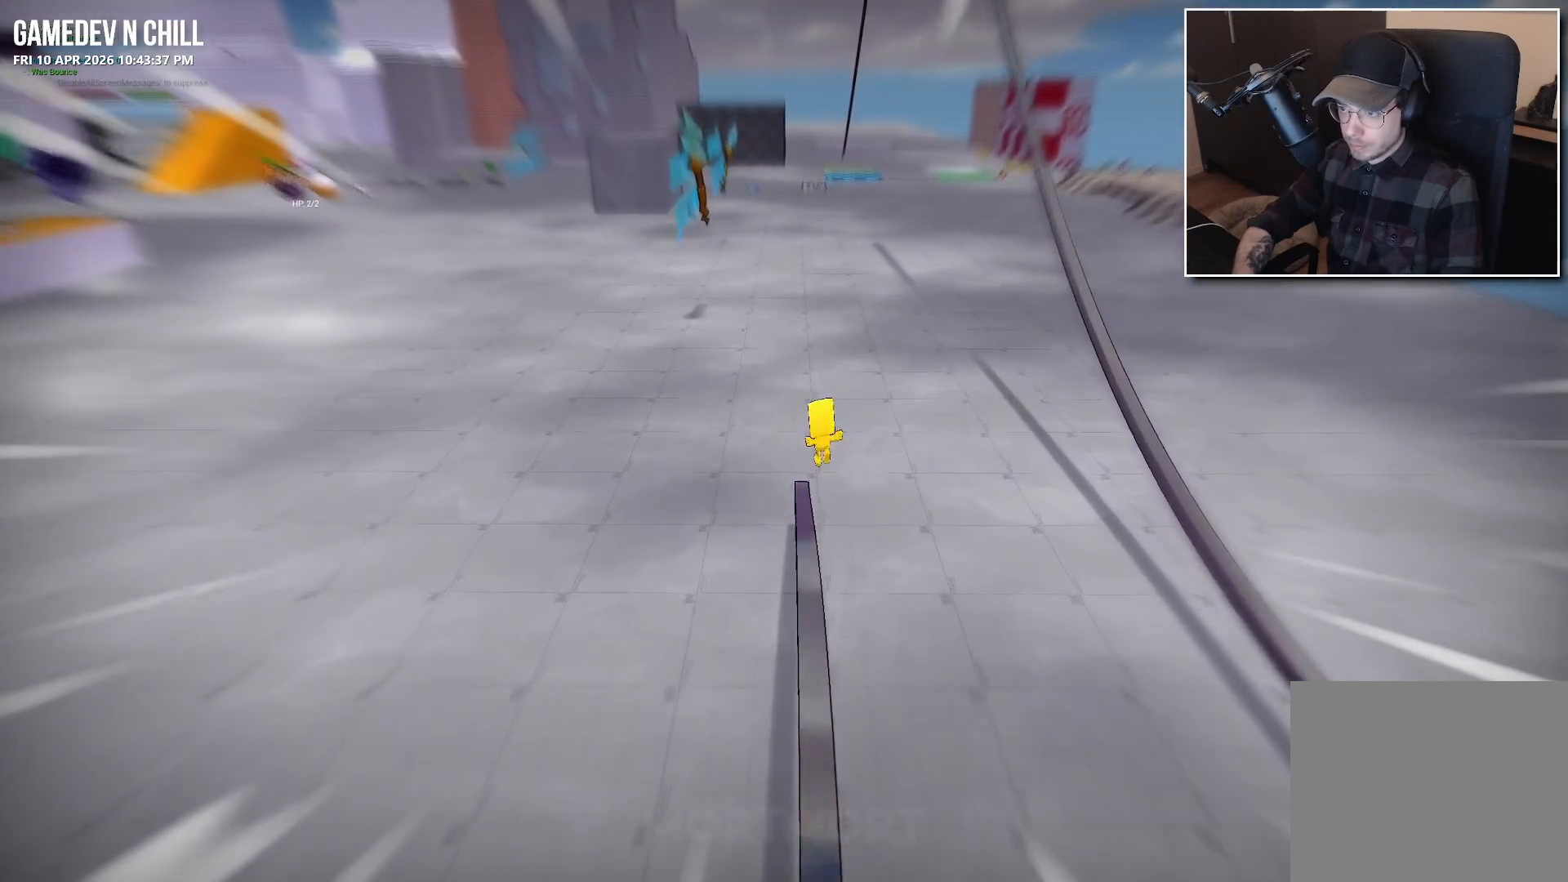
{"buttons": [], "left_stick": "up", "right_stick": "right", "events": [[83, "right_stick", "up"], [283, "right_stick", "center"], [367, "right_stick", "right"]]}
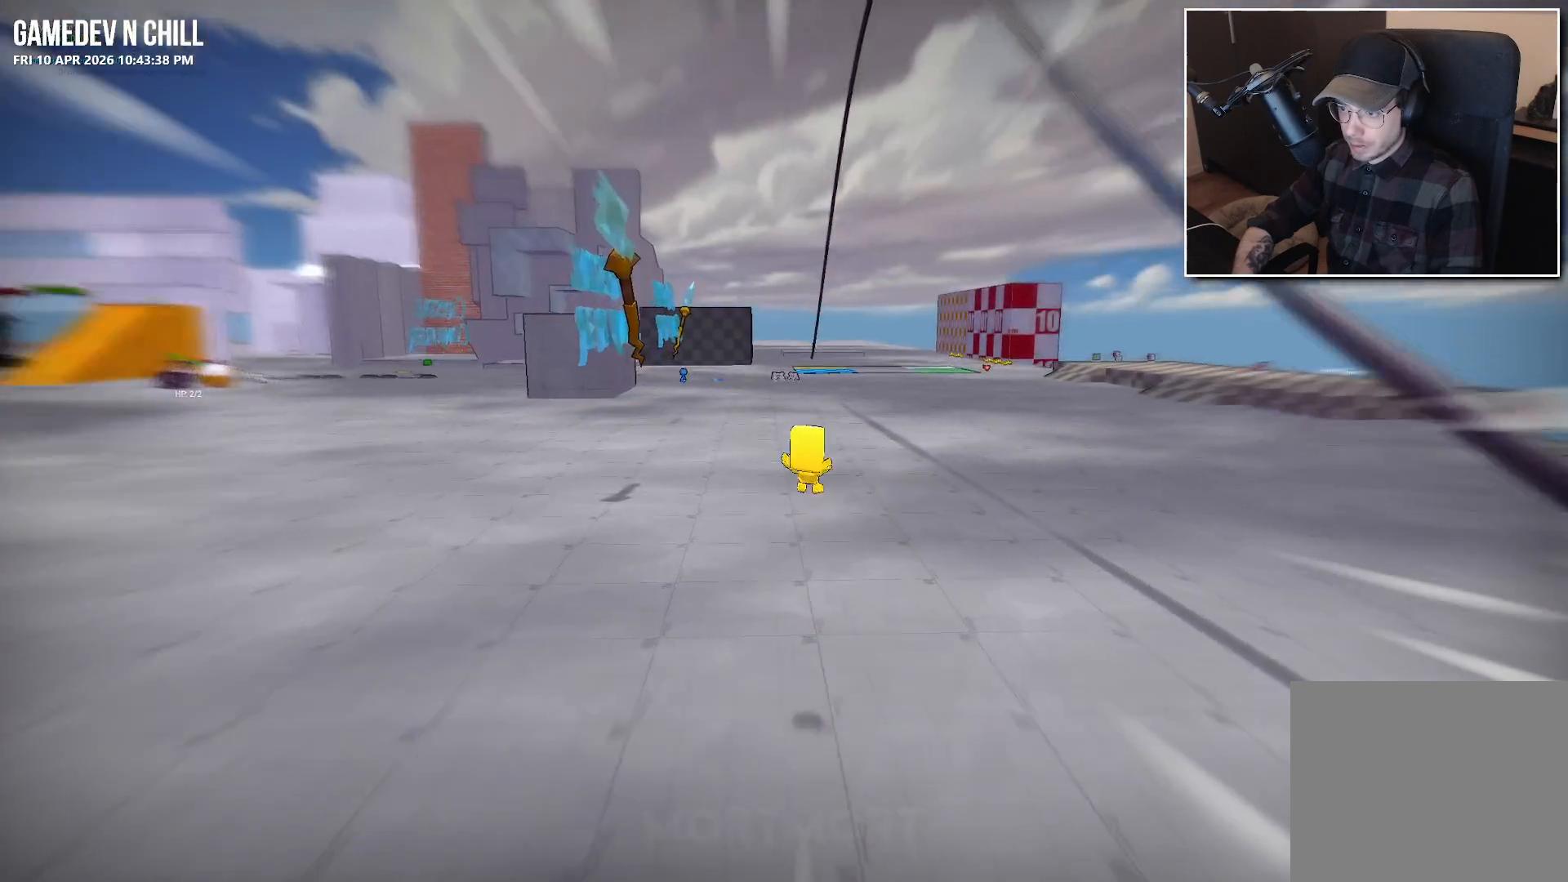
{"buttons": [], "left_stick": "up-left", "right_stick": "center", "events": [[167, "left_stick", "up-left"], [200, "right_stick", "center"], [250, "A", "down"], [383, "A", "up"]]}
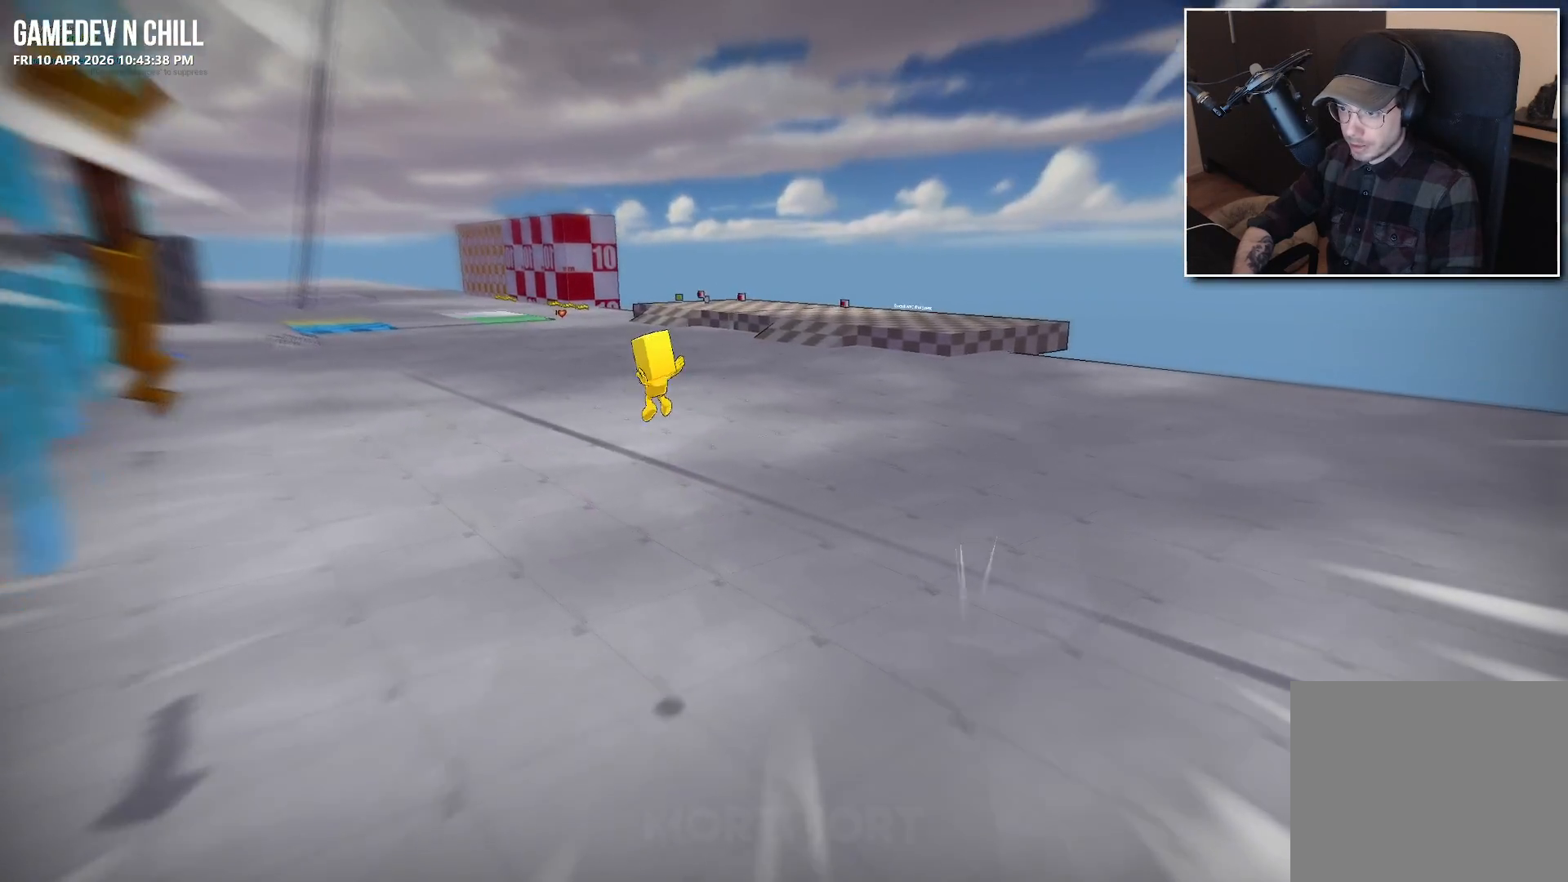
{"buttons": [], "left_stick": "up-right", "right_stick": "right", "events": [[167, "right_stick", "right"], [417, "left_stick", "up-right"]]}
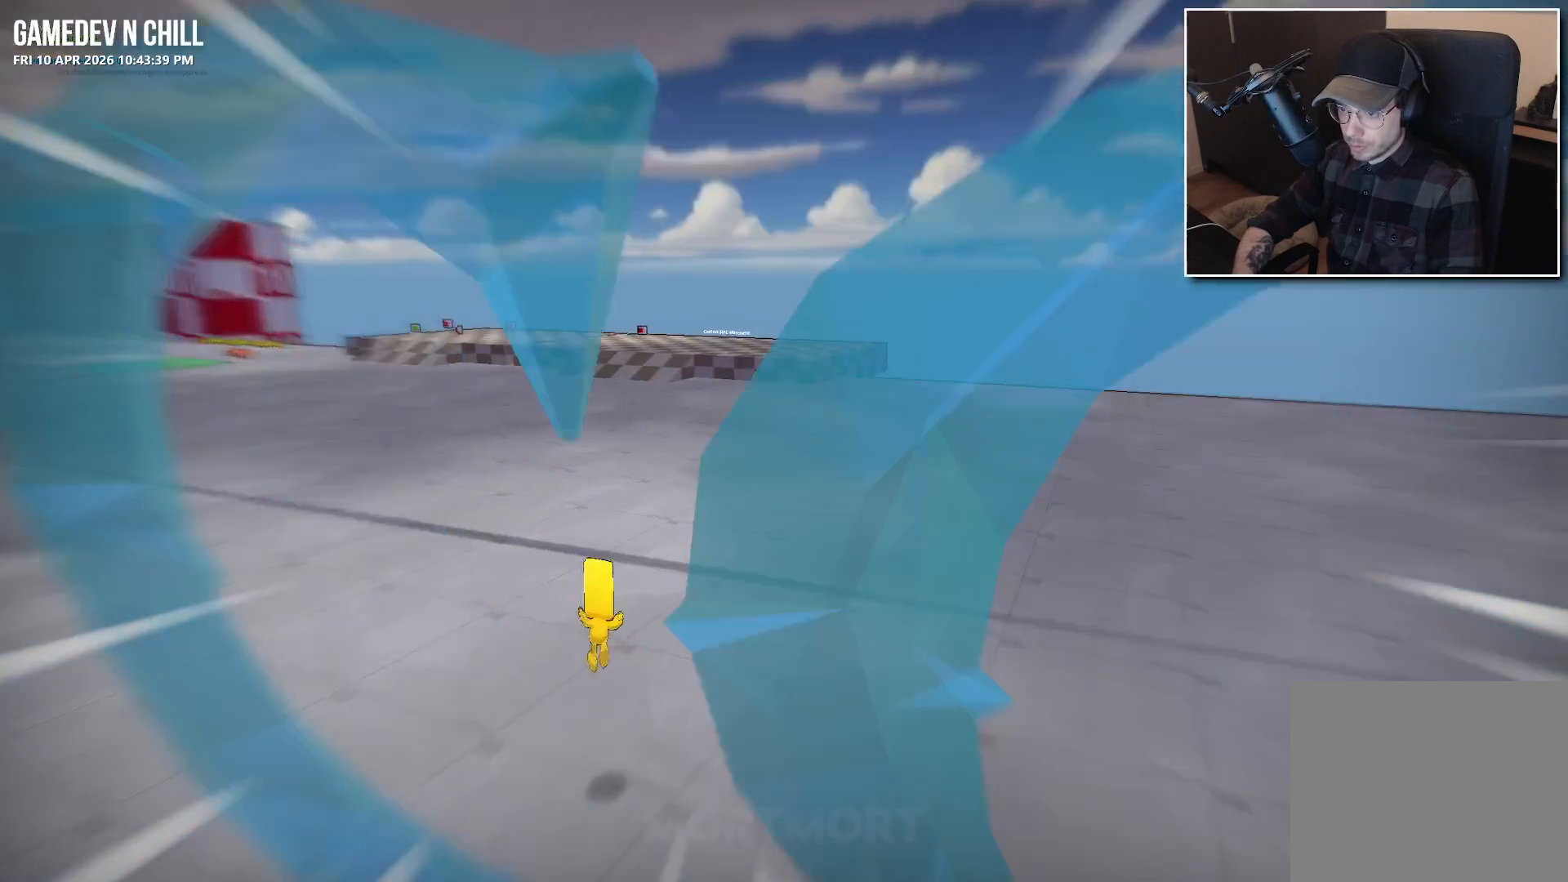
{"buttons": [], "left_stick": "up-right", "right_stick": "right", "events": []}
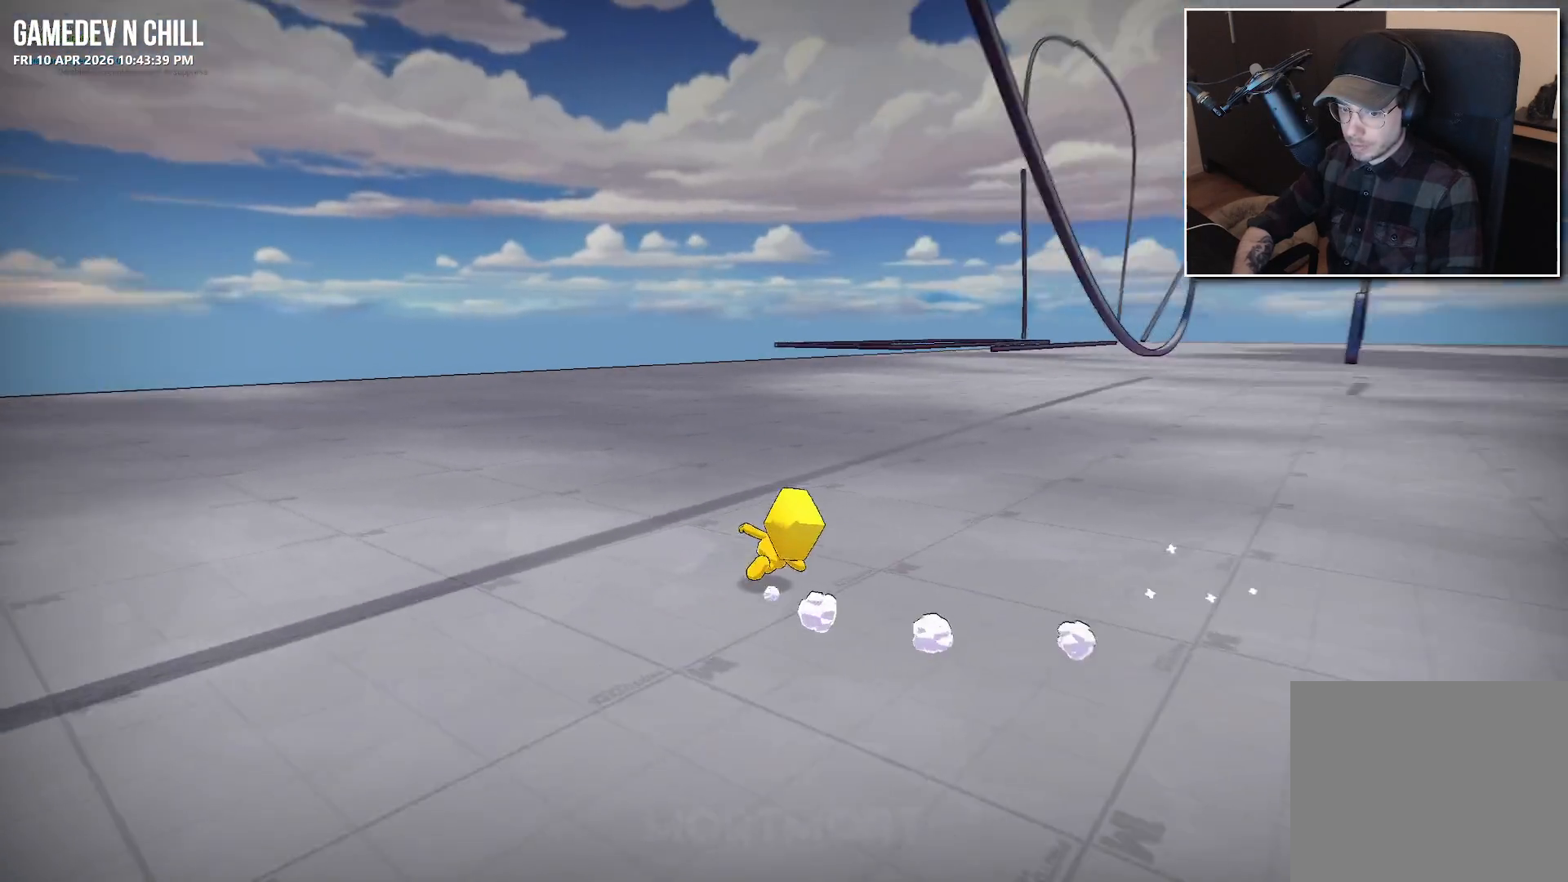
{"buttons": [], "left_stick": "up", "right_stick": "center", "events": [[67, "right_stick", "center"], [100, "L2", "down"], [133, "A", "down"], [250, "L2", "up"], [283, "A", "up"], [317, "left_stick", "up"]]}
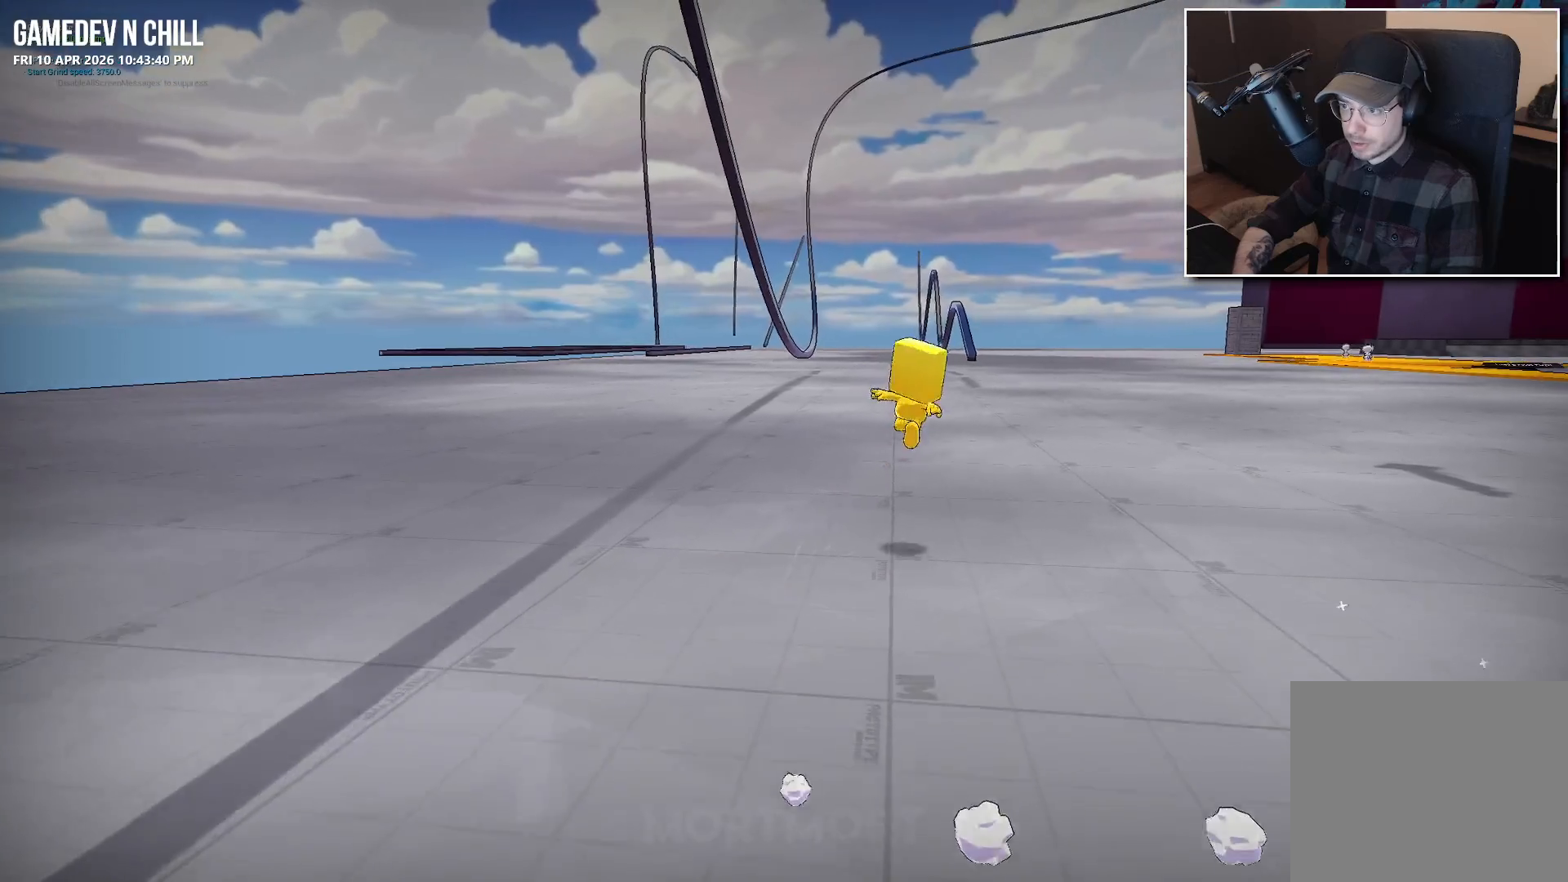
{"buttons": [], "left_stick": "up", "right_stick": "center", "events": [[67, "L2", "down"], [200, "L2", "up"], [317, "L2", "down"], [450, "L2", "up"]]}
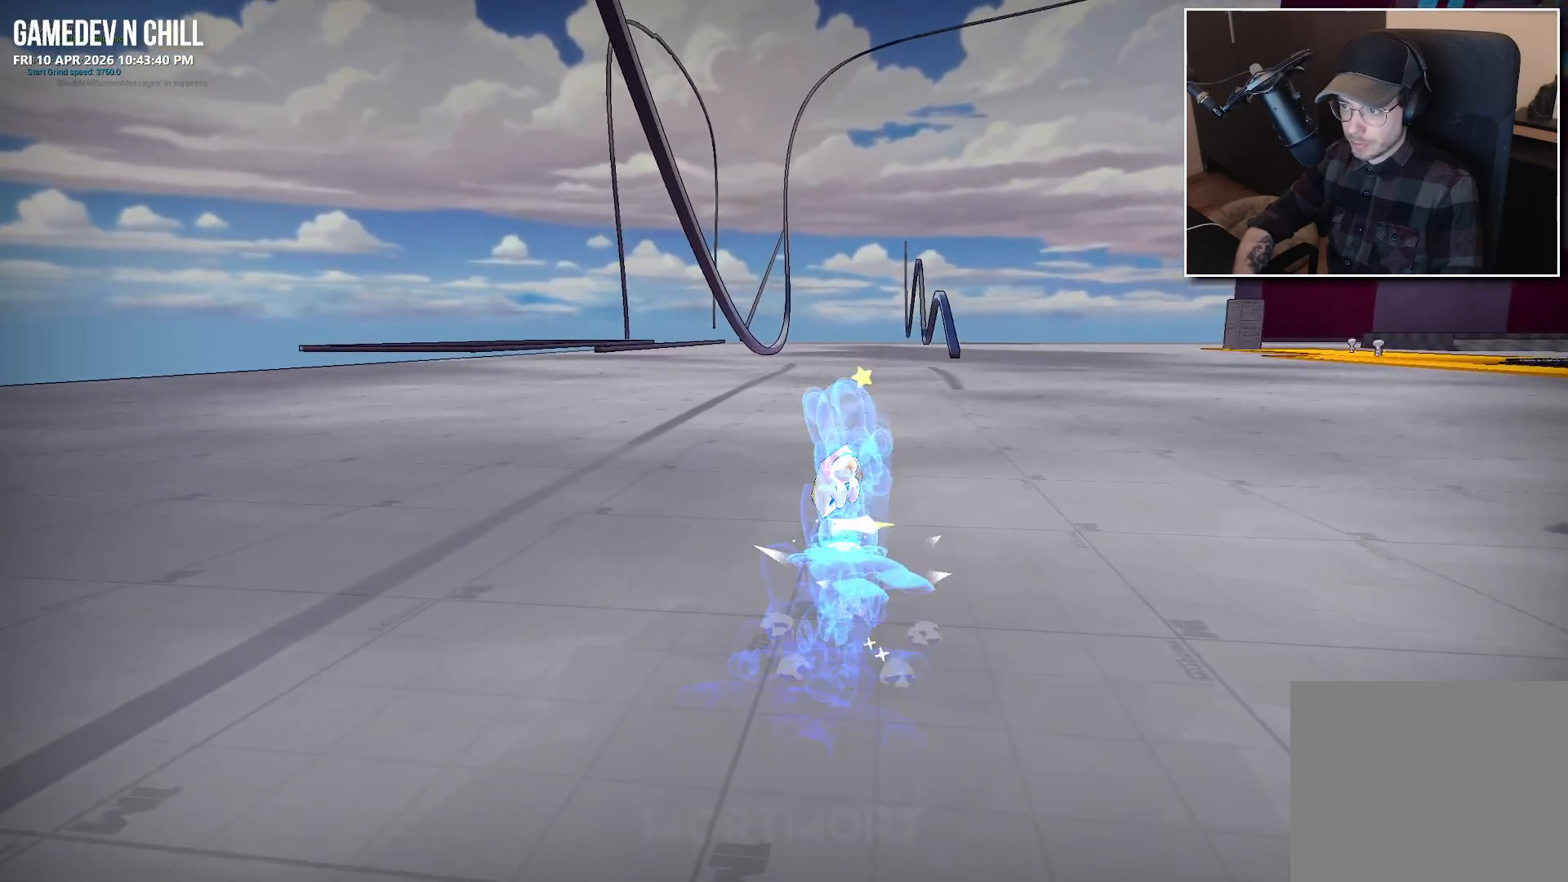
{"buttons": [], "left_stick": "up", "right_stick": "center", "events": [[17, "L2", "down"], [150, "L2", "up"]]}
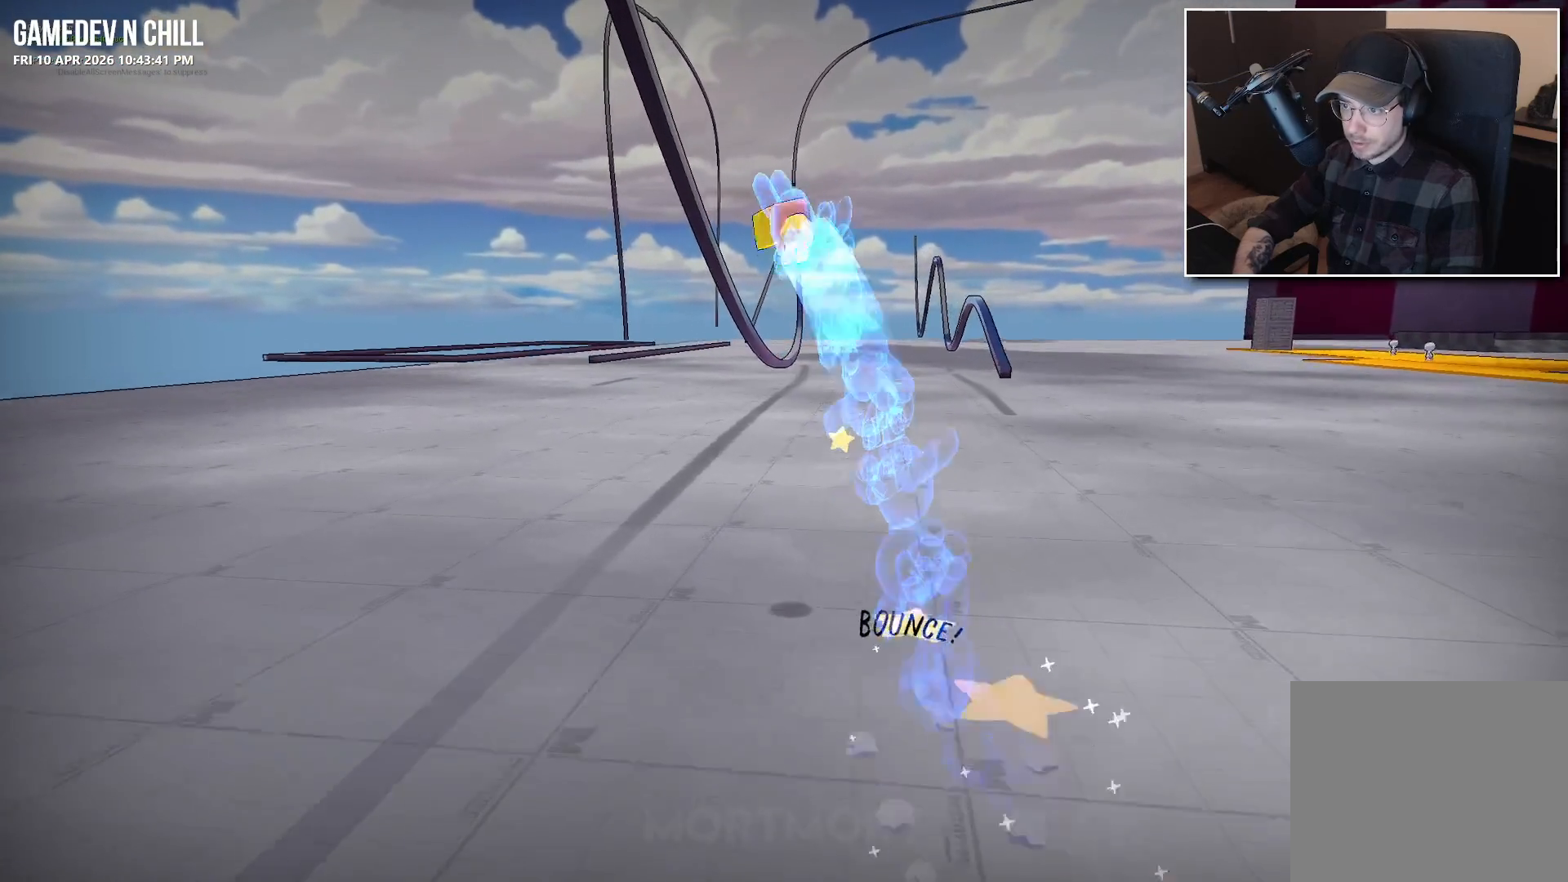
{"buttons": ["A"], "left_stick": "up", "right_stick": "center", "events": [[150, "A", "down"]]}
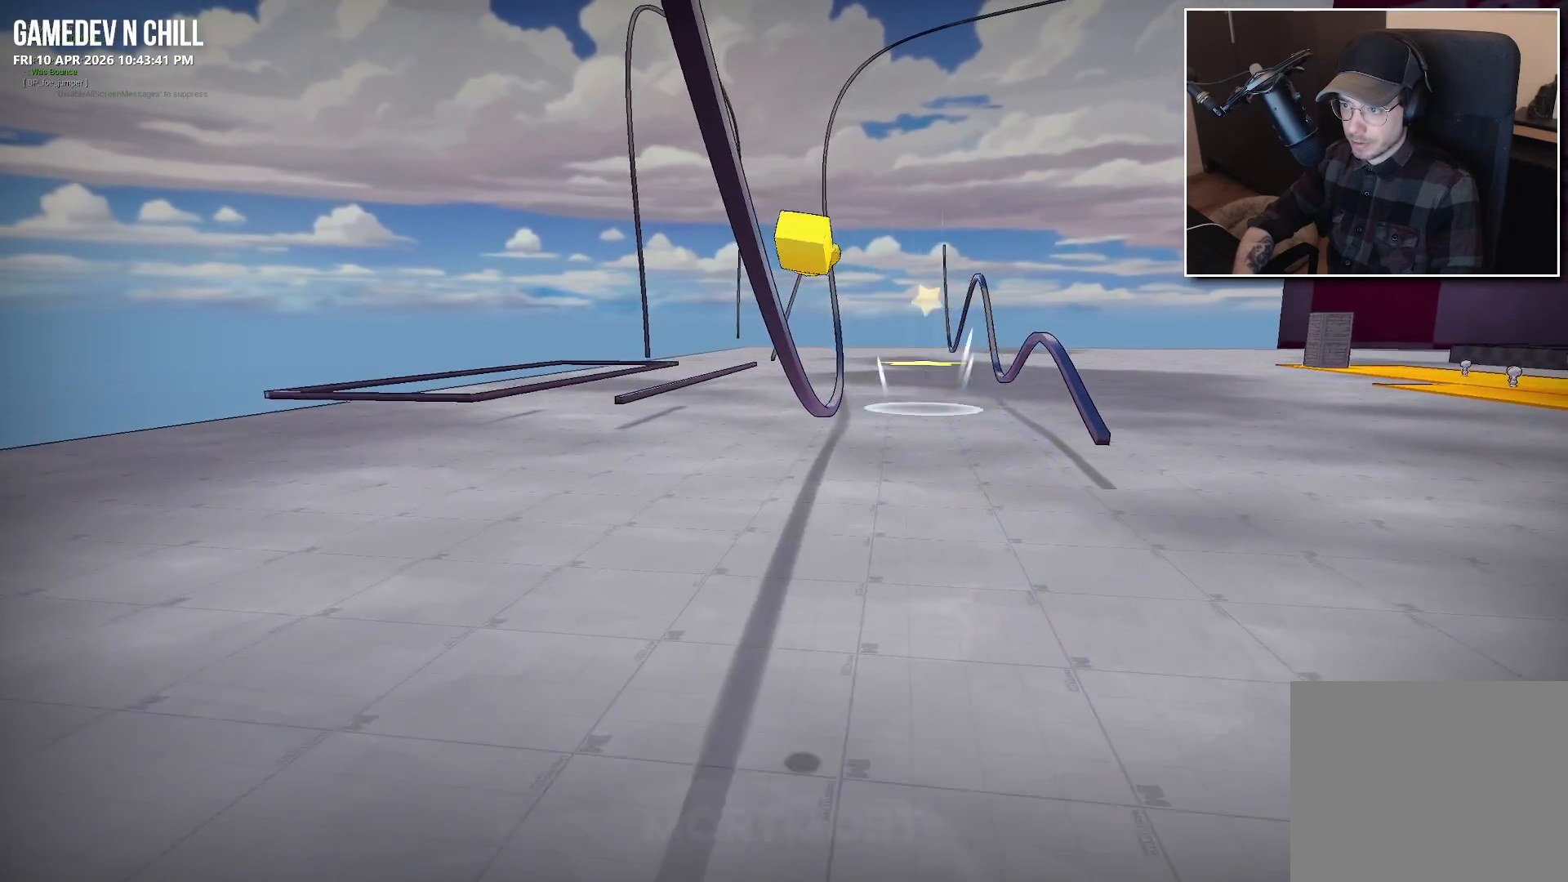
{"buttons": ["B"], "left_stick": "up", "right_stick": "center", "events": [[67, "X", "down"], [167, "A", "up"], [233, "X", "up"], [450, "B", "down"]]}
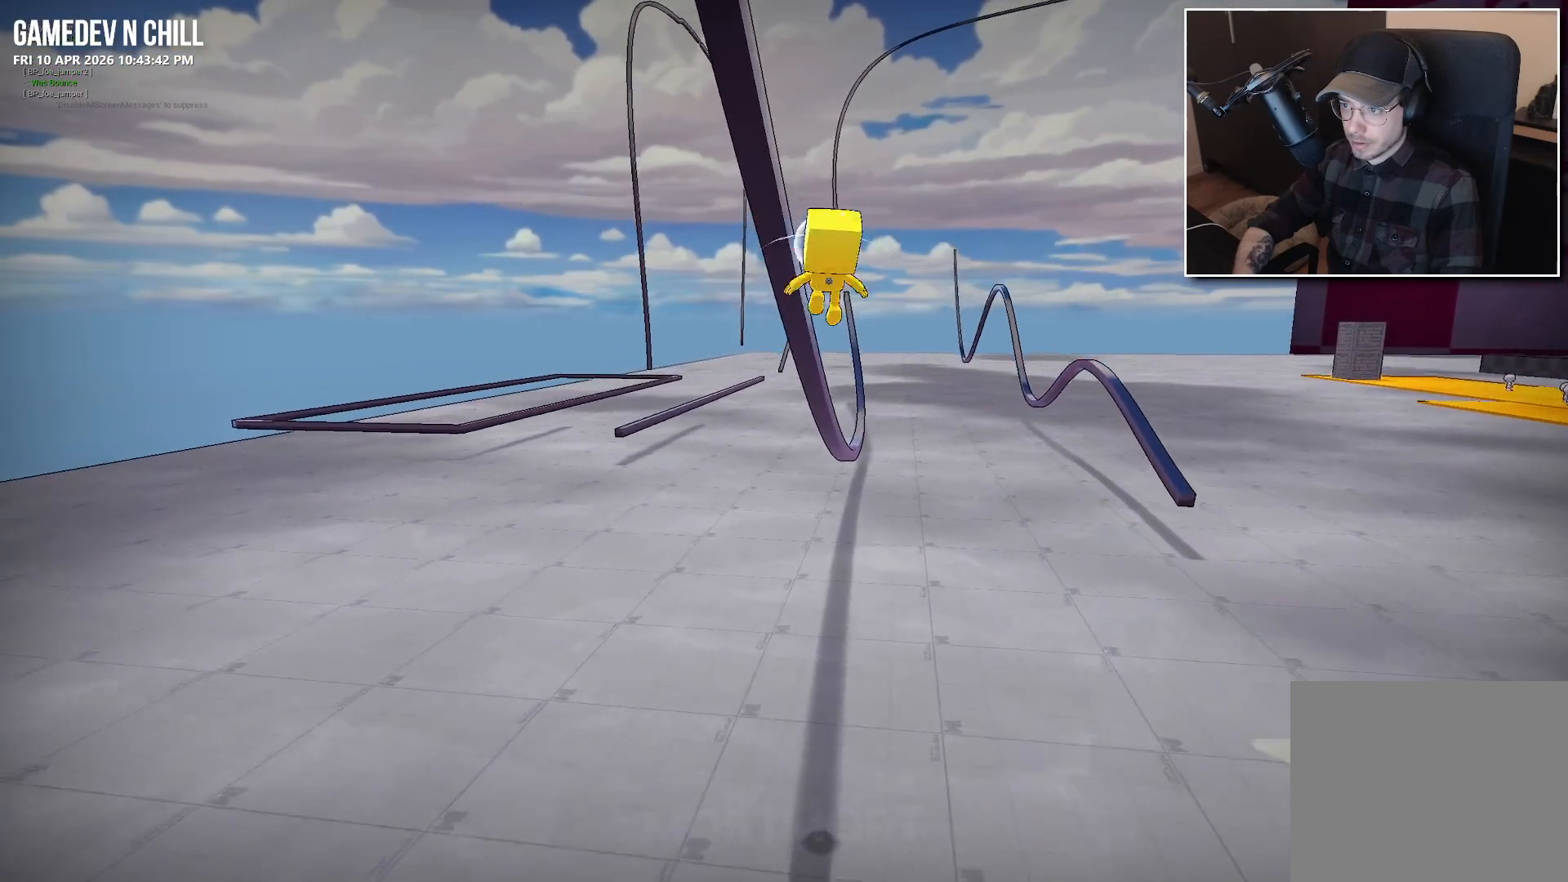
{"buttons": [], "left_stick": "up", "right_stick": "center", "events": [[117, "B", "up"]]}
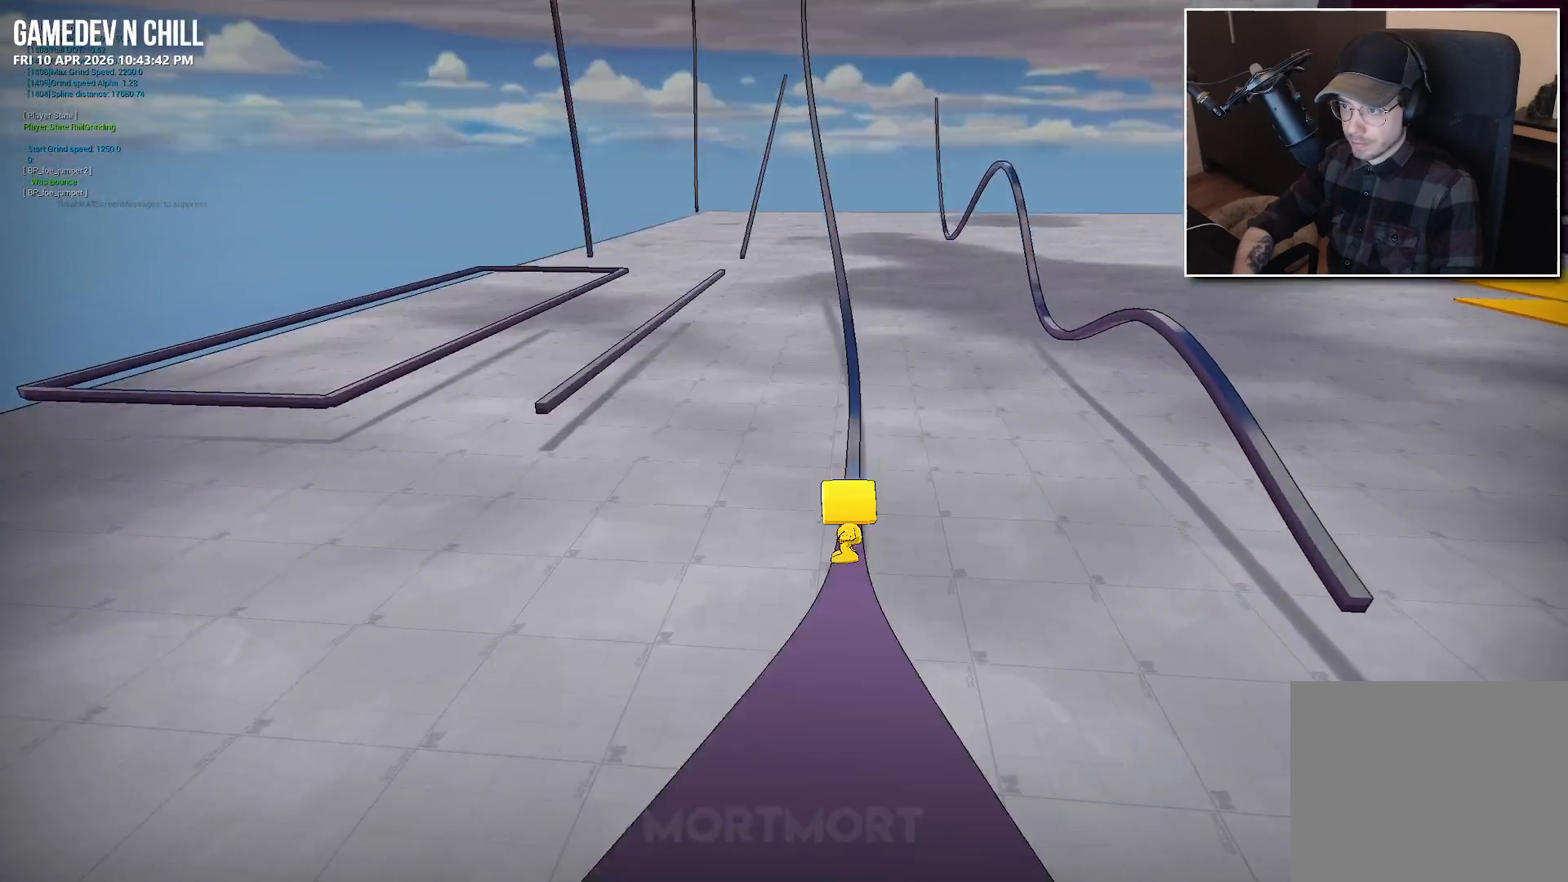
{"buttons": ["A"], "left_stick": "up", "right_stick": "center", "events": [[150, "A", "down"]]}
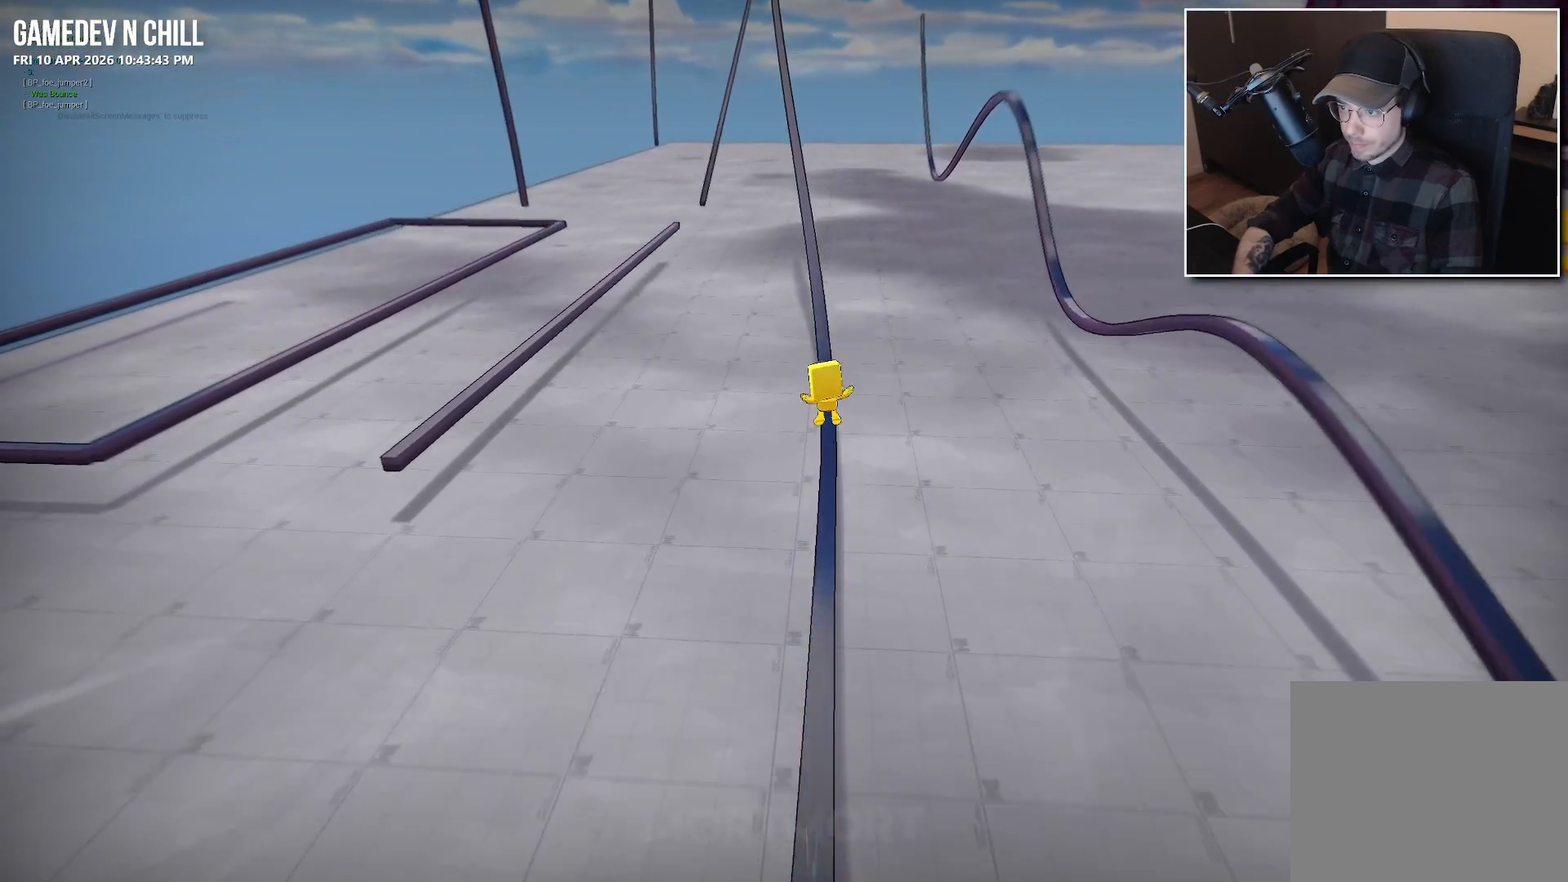
{"buttons": [], "left_stick": "up", "right_stick": "center", "events": [[333, "A", "up"]]}
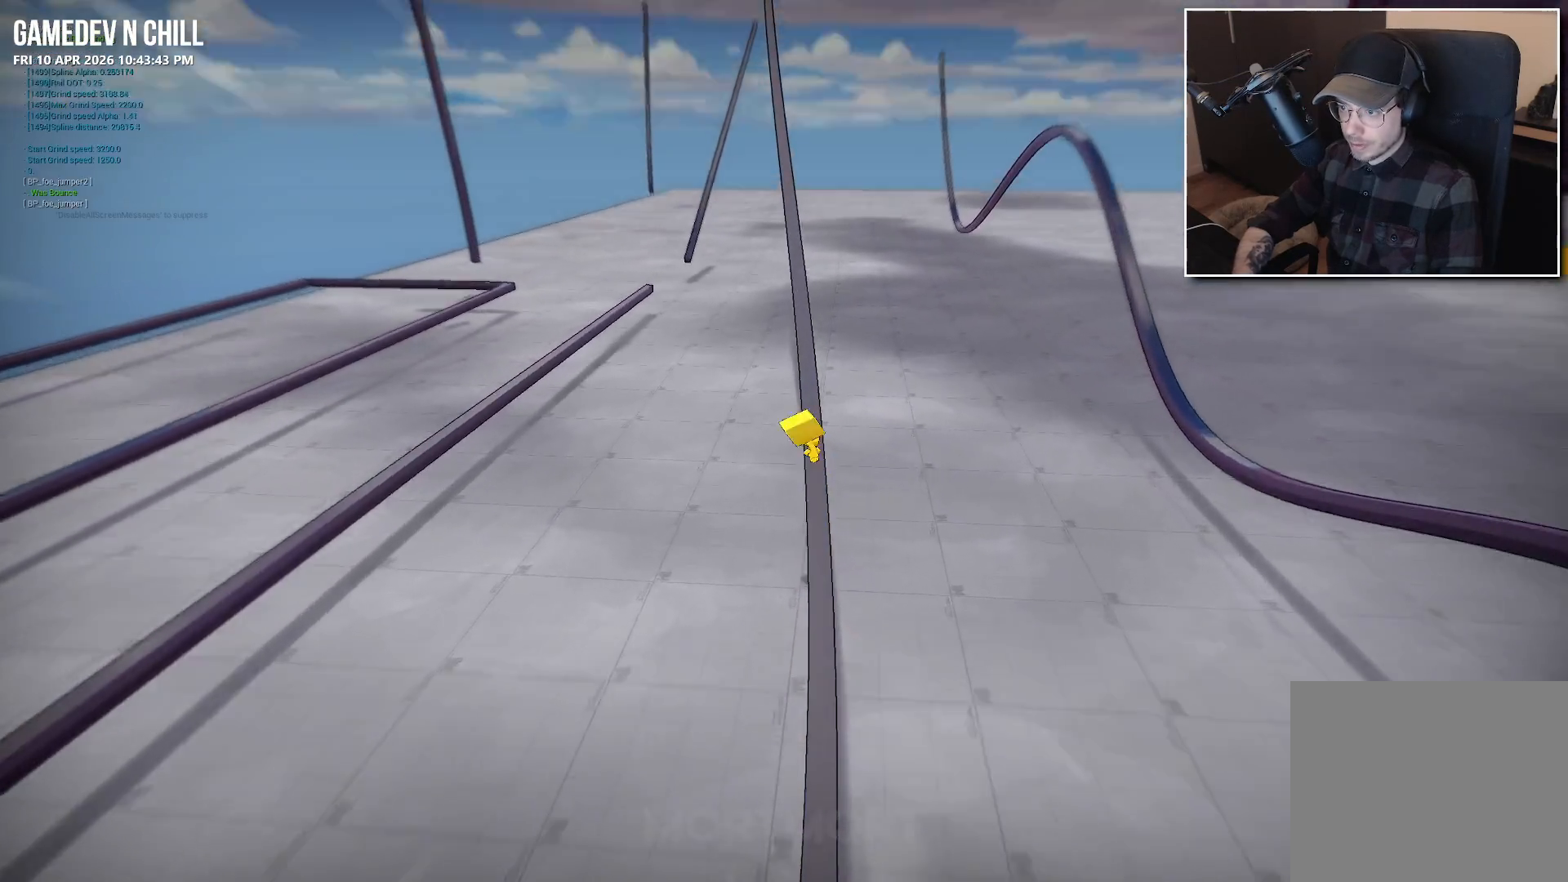
{"buttons": [], "left_stick": "up", "right_stick": "center", "events": []}
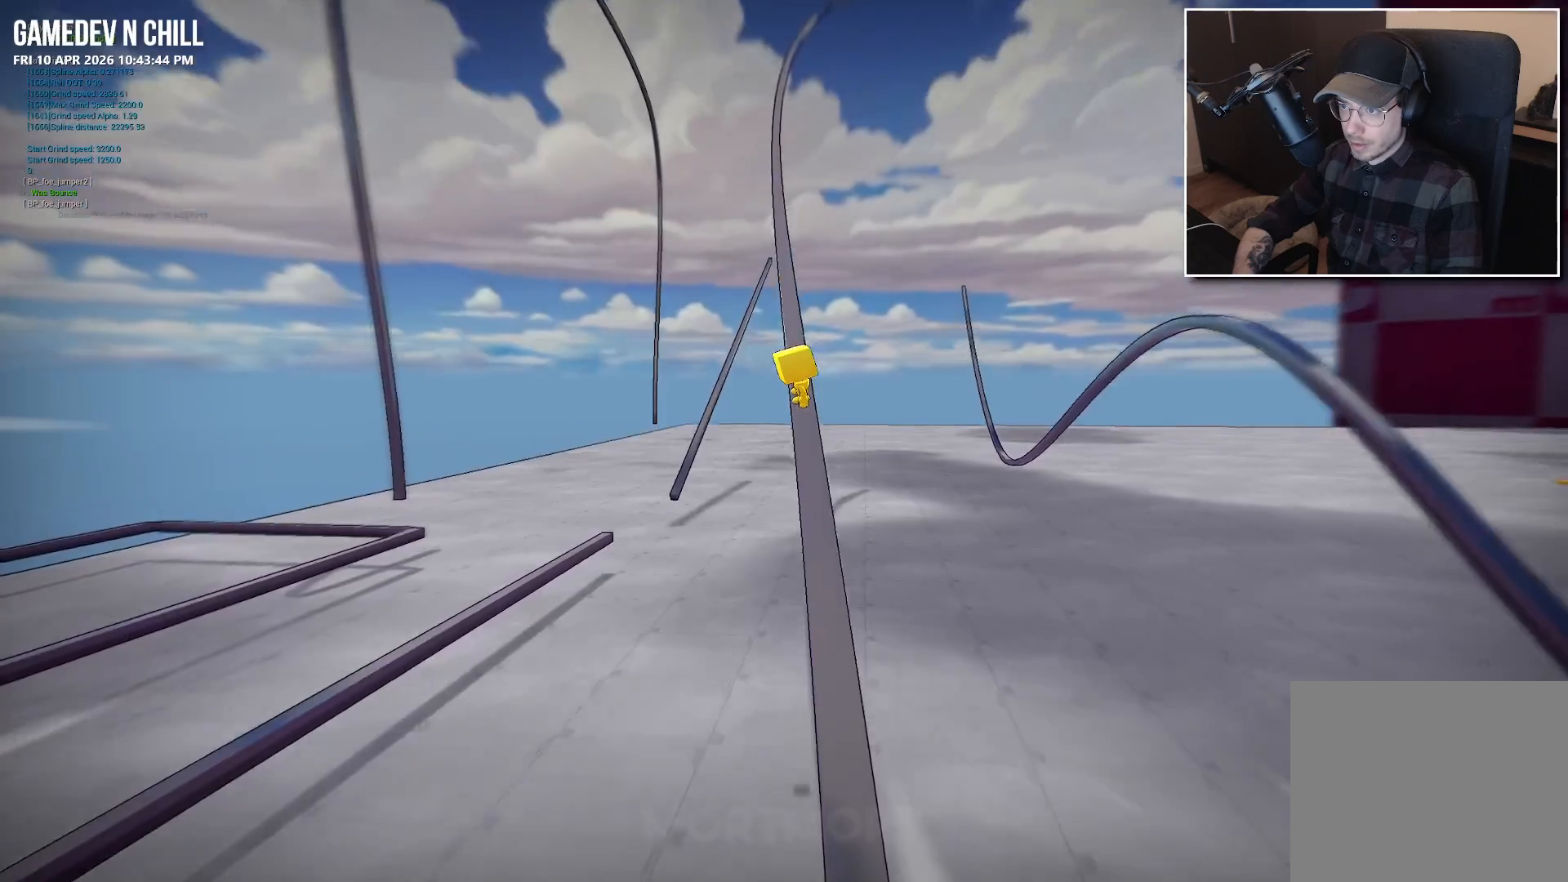
{"buttons": ["A"], "left_stick": "up", "right_stick": "center", "events": [[333, "A", "down"]]}
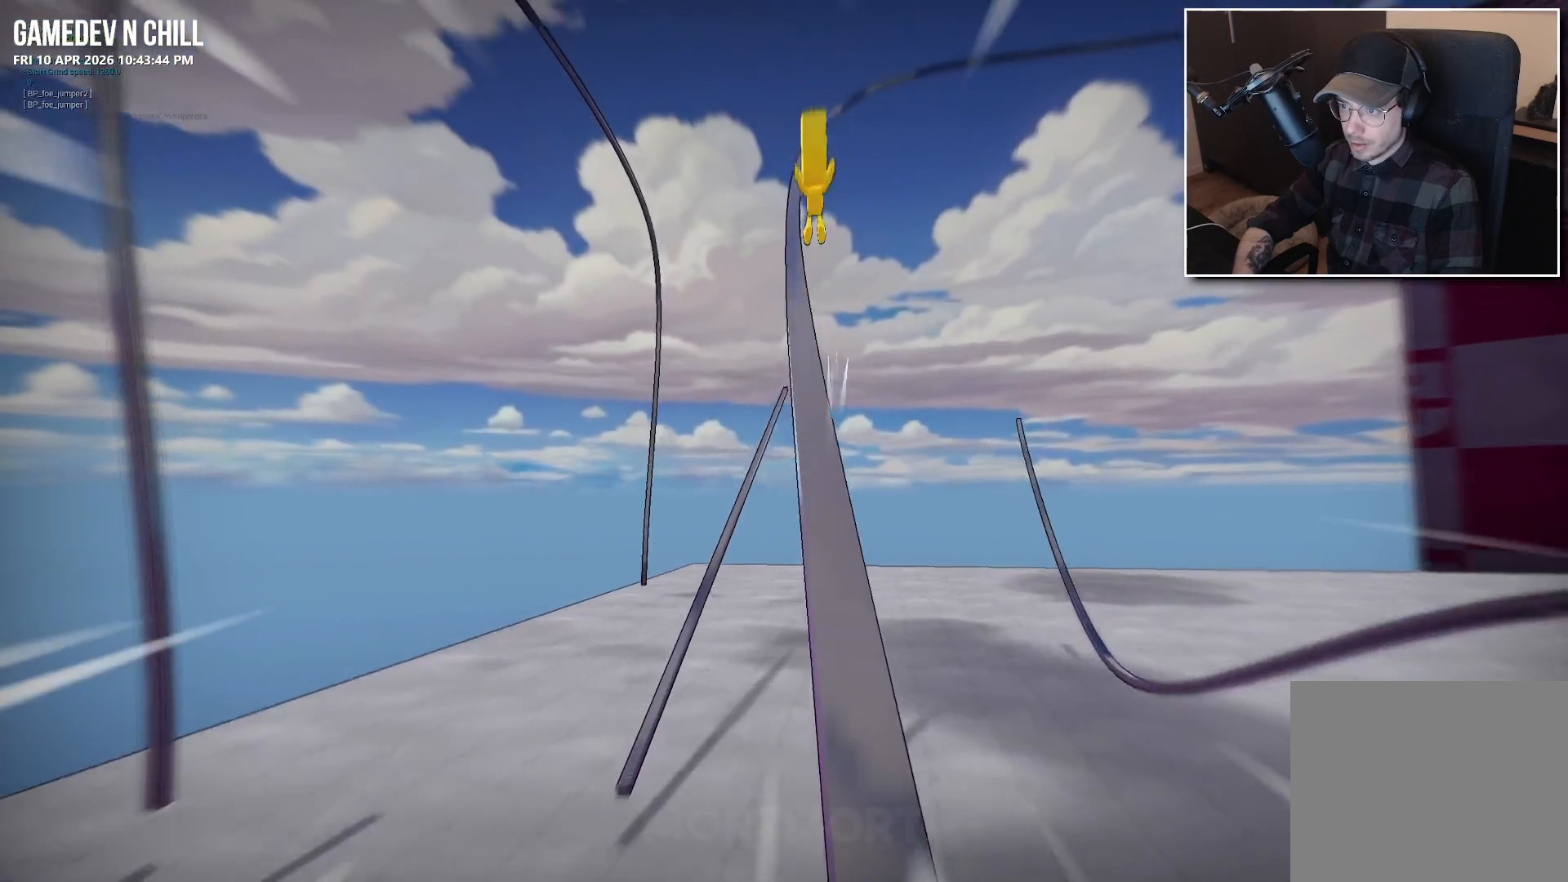
{"buttons": ["A"], "left_stick": "up", "right_stick": "center", "events": []}